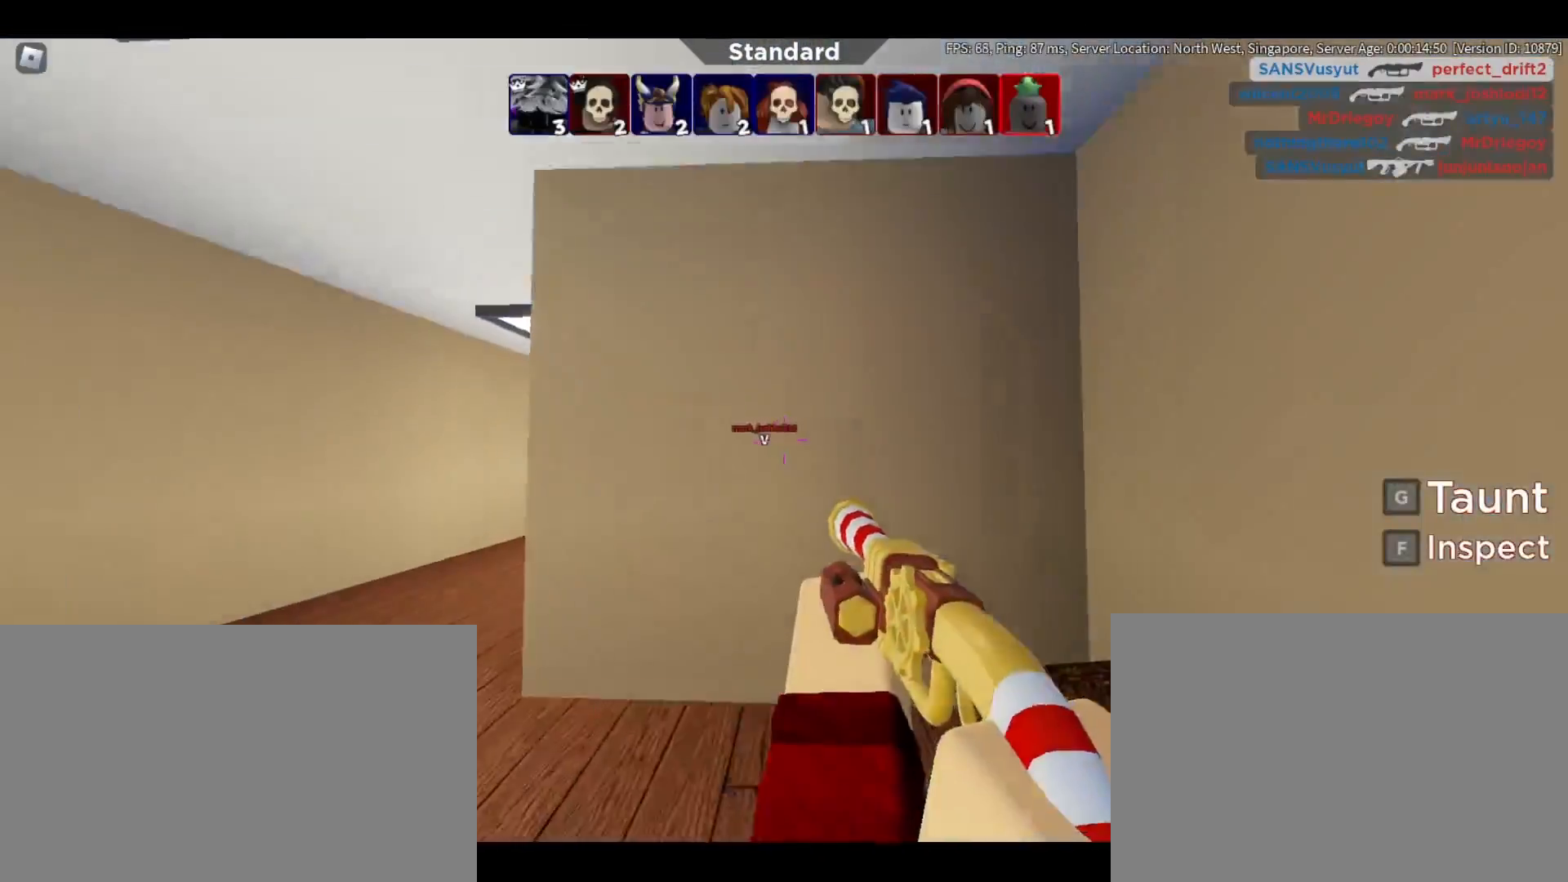
Gameplay with keyboard and mouse; each line is a JSON object with the keys and mouse buttons held at the frame after it. "events" lists presses ("down") and releases ("up") of "1", "2", "3", "4", "5", "a", "alt", "b", "c", "ctrl", "d", "e", "f", "g", "q", "r", "s", "shift", "space", "t", "tab", "tilde", "v", "w", "x", "z", "mouse_left", "mouse_wheel", "mouse_right", "mouse_mb4" and "mouse_mb5" between this image and that frame as [ms after this image, input, new state], when the widget could be followed in between. "mouse_left", "mouse_wheel", "mouse_right", "mouse_mb4", "mouse_mb5" = the "left", "wheel", "right", "mb4", "mb5" buttons of the "mouse" list. No other keys are recorded. "wheel" means that the mouse wheel is clicked or scrolled. Mouse movement is not recorded.
{"keys": ["a", "w"], "mouse": [], "events": [[17, "a", "down"], [67, "w", "up"], [267, "w", "down"]]}
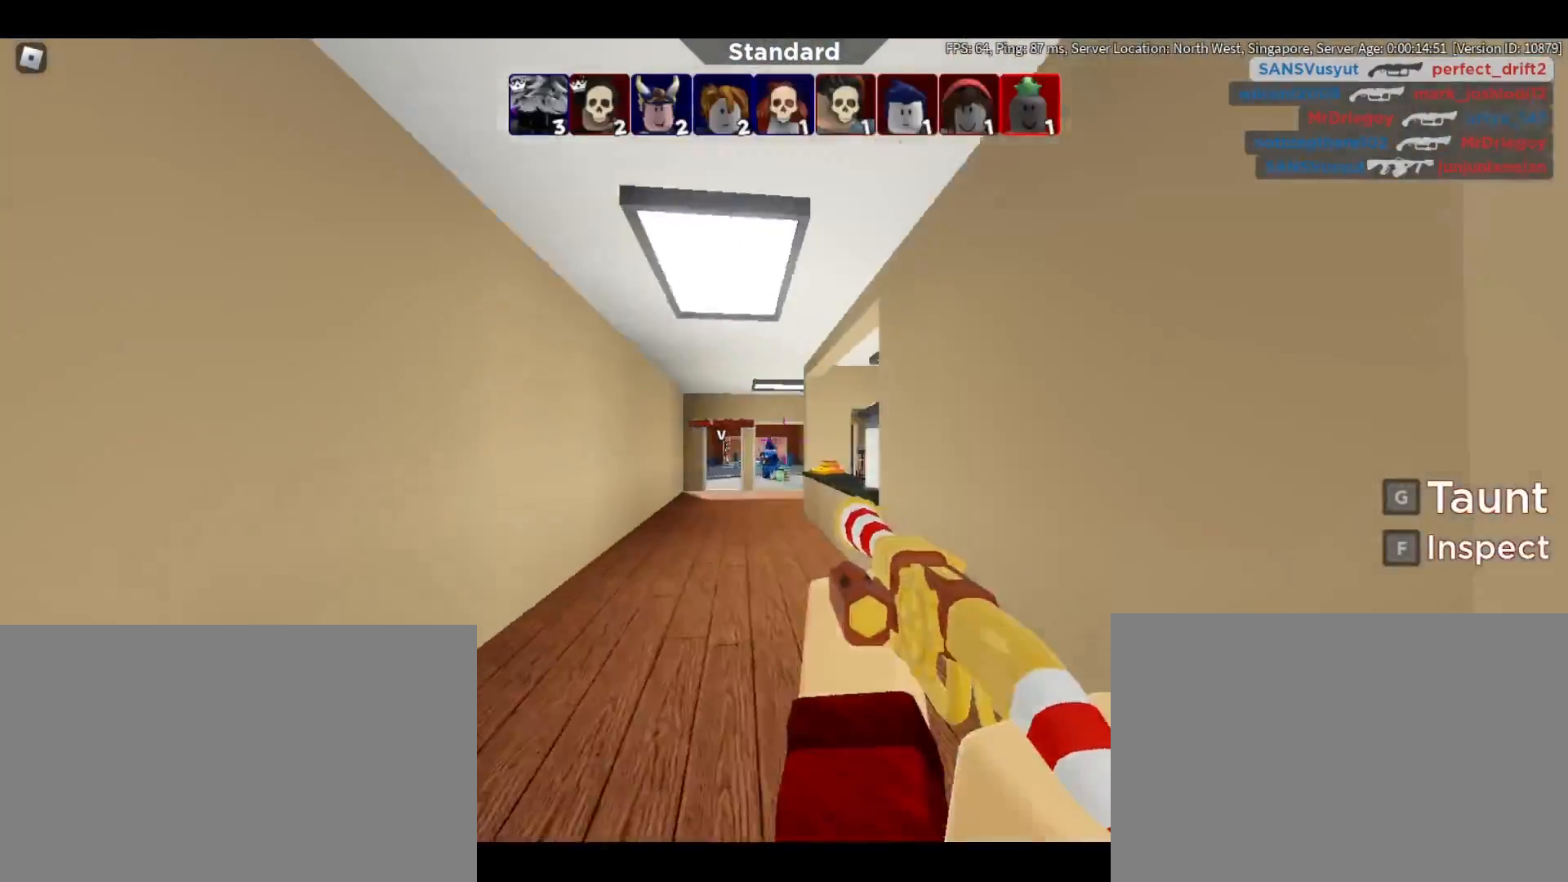
{"keys": ["a", "w"], "mouse": [], "events": [[167, "a", "up"], [167, "mouse_left", "down"], [267, "d", "down"], [317, "mouse_left", "up"], [367, "d", "up"], [367, "space", "down"], [450, "a", "down"], [450, "space", "up"]]}
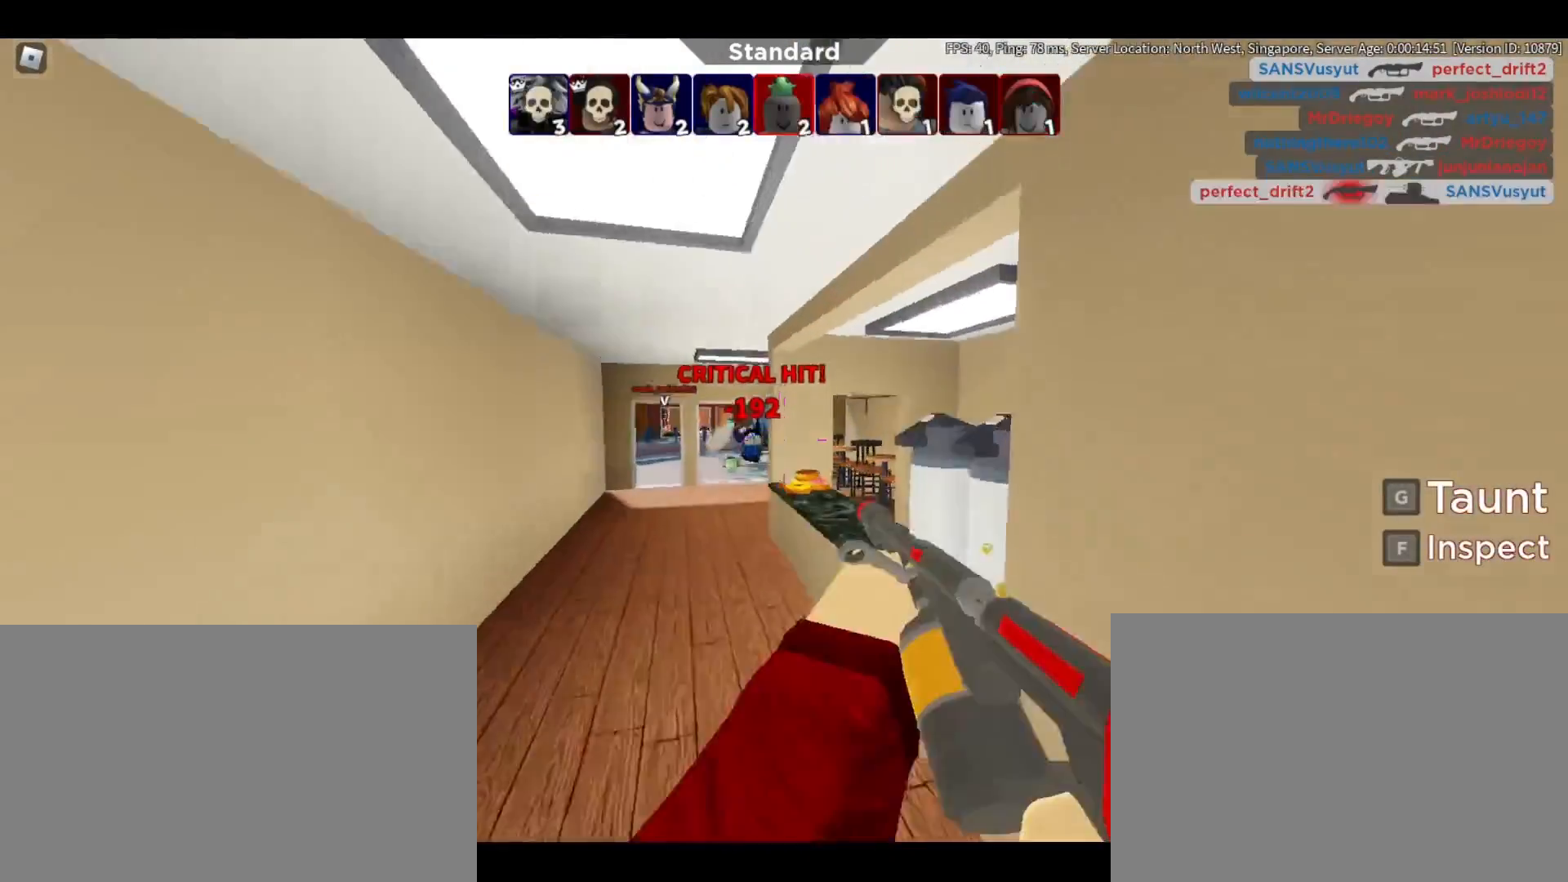
{"keys": ["a", "w"], "mouse": [], "events": []}
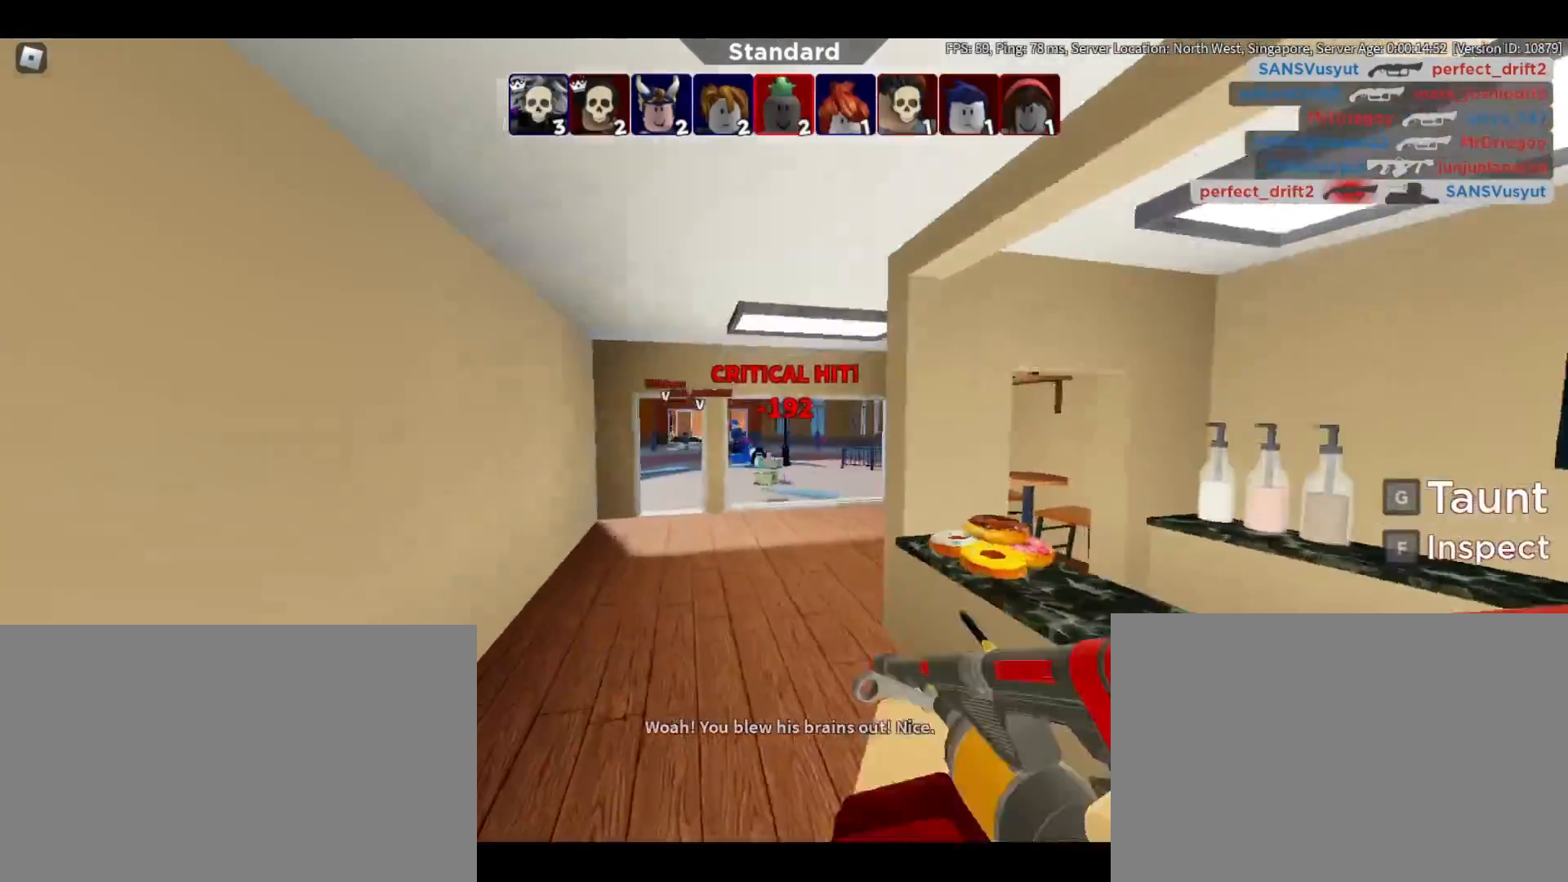
{"keys": ["d", "w"], "mouse": [], "events": [[150, "a", "up"], [383, "d", "down"]]}
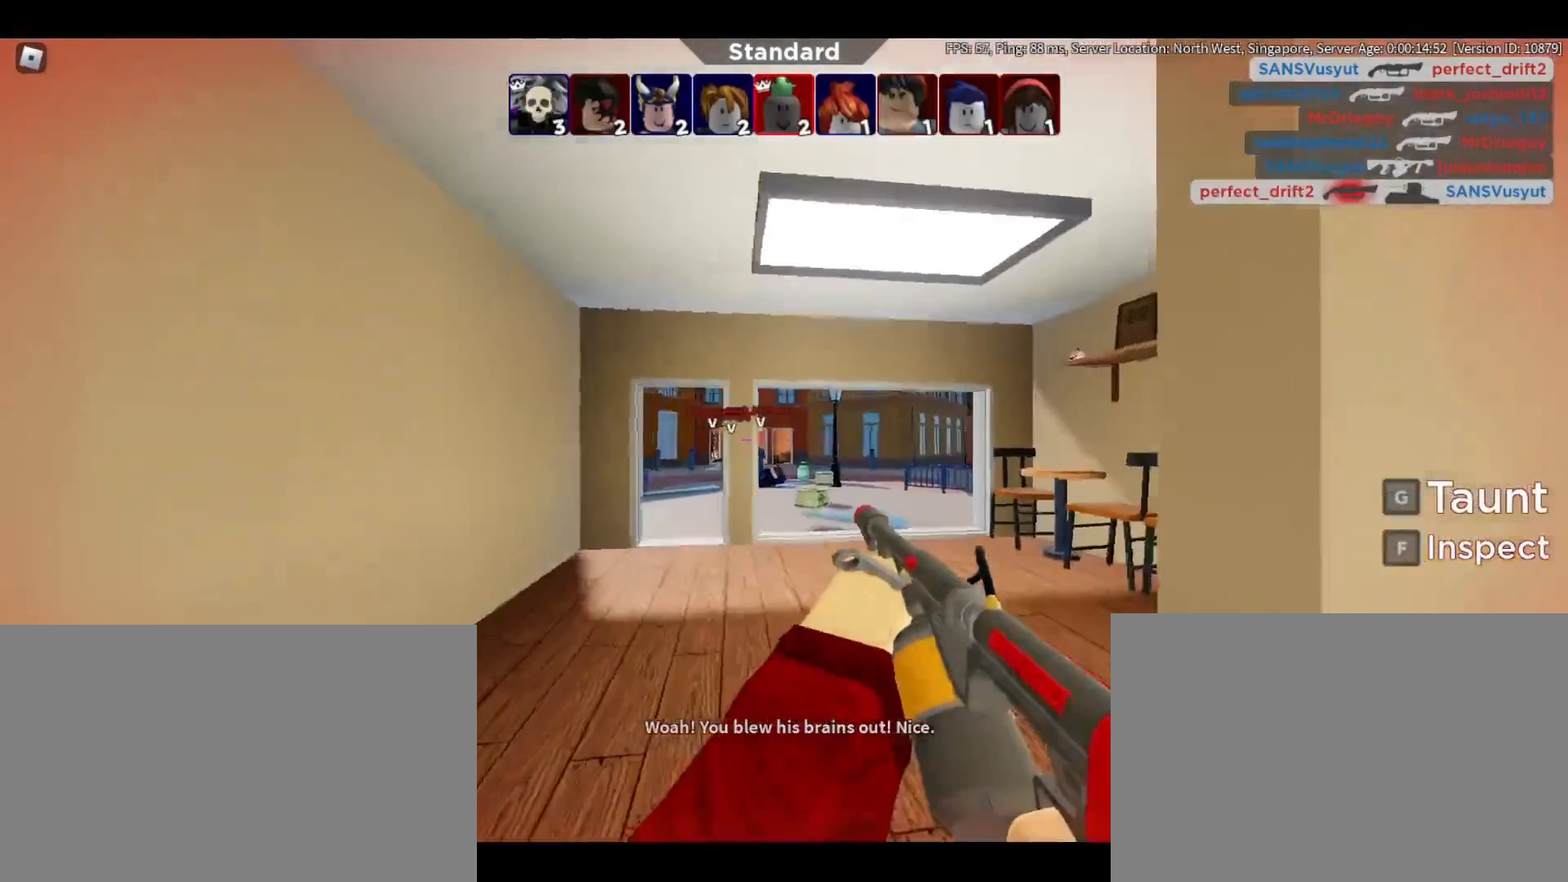
{"keys": ["d", "w"], "mouse": ["left"], "events": [[33, "mouse_left", "down"], [117, "d", "up"], [267, "d", "down"]]}
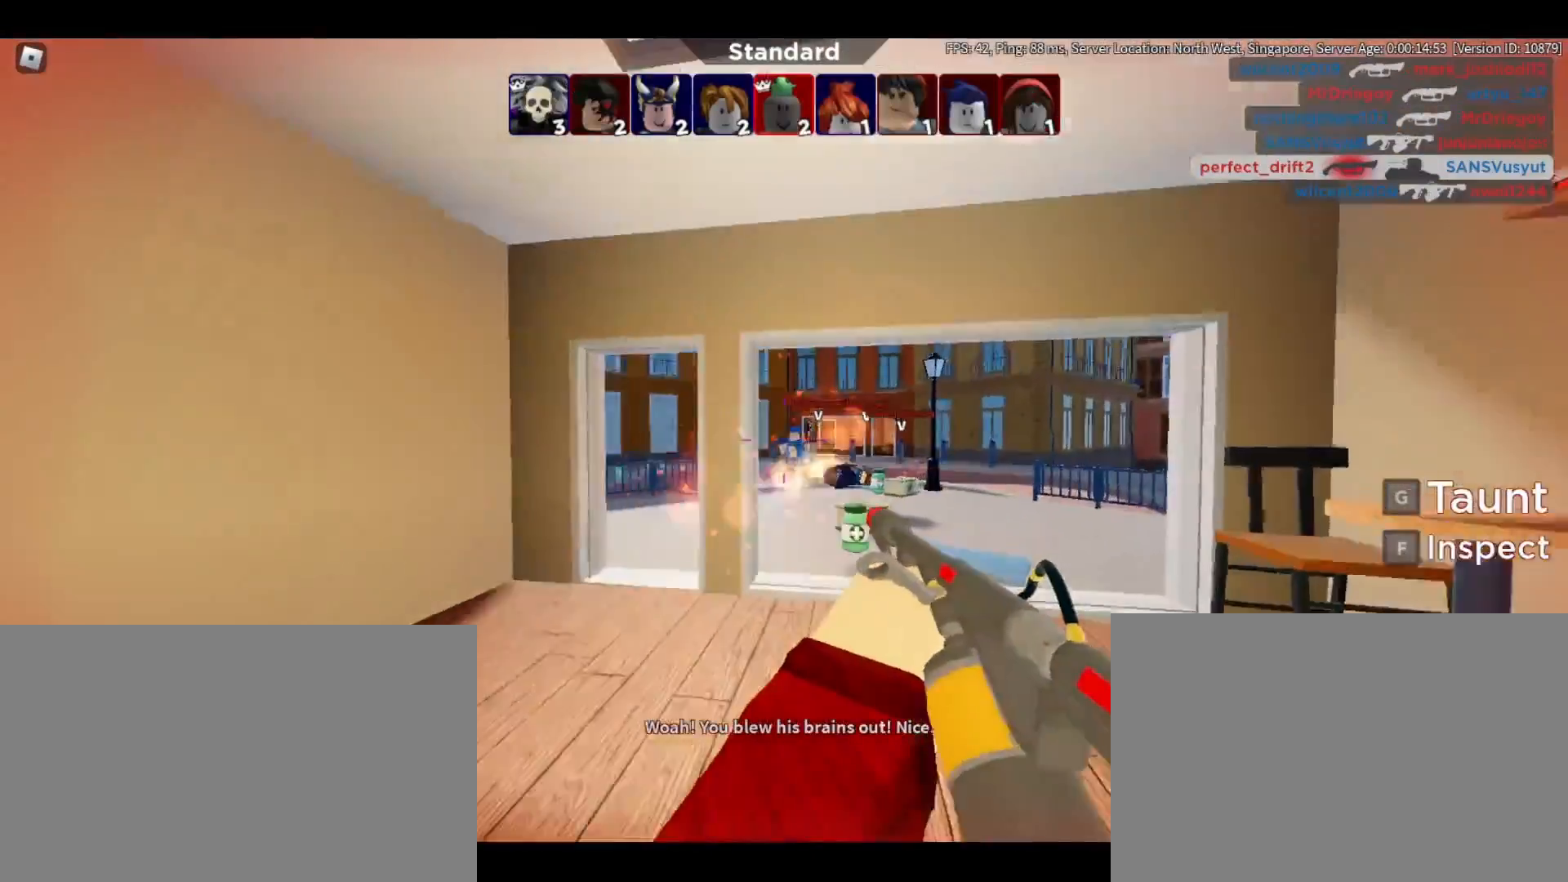
{"keys": ["d", "w"], "mouse": ["left"], "events": []}
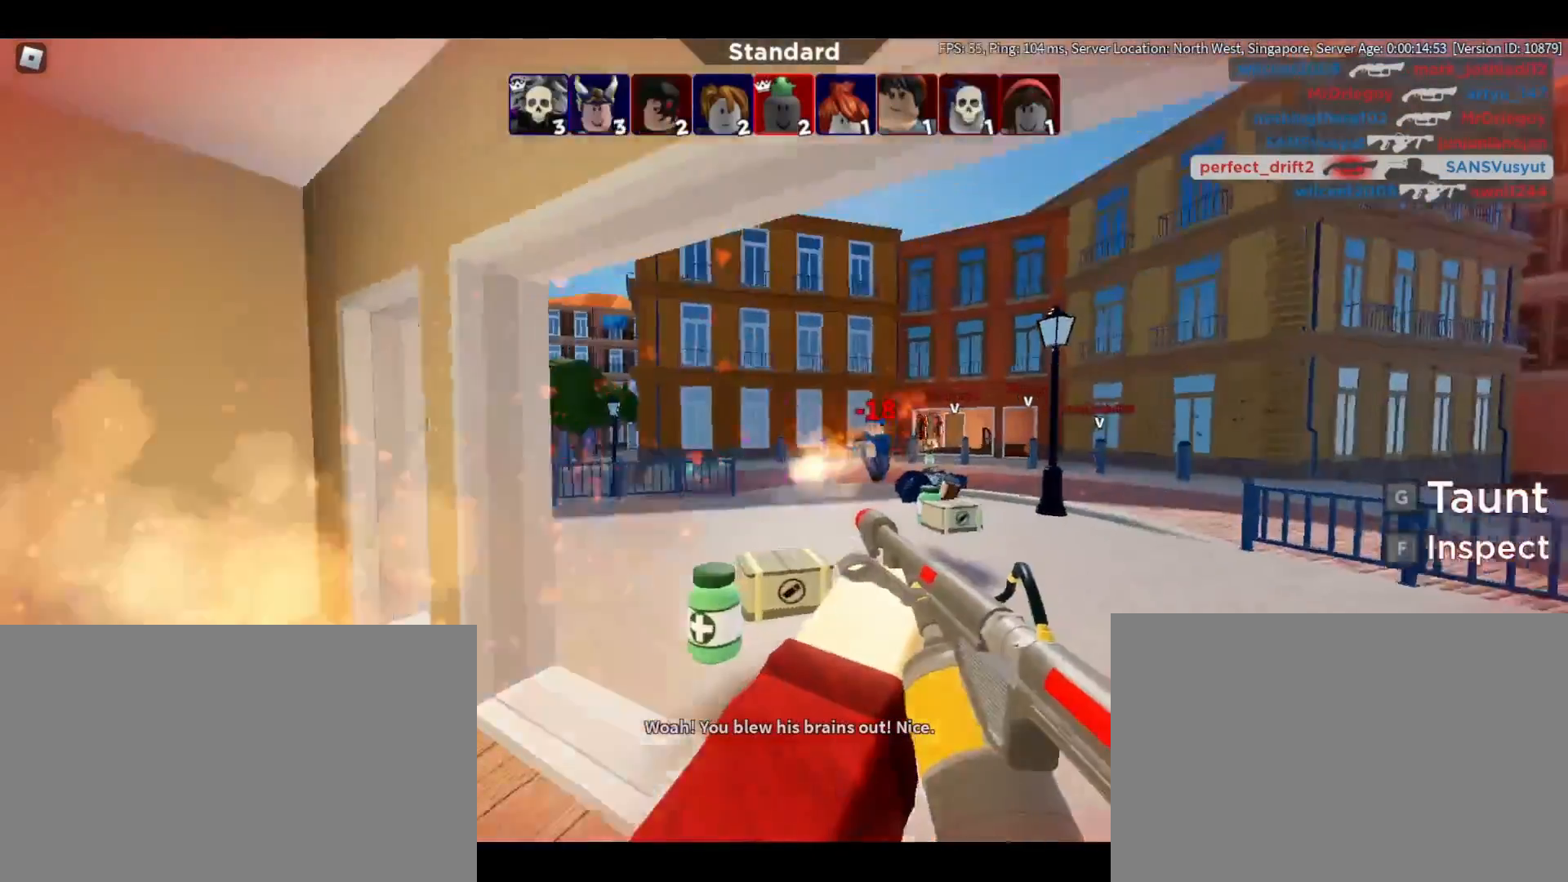
{"keys": ["d"], "mouse": ["left"], "events": [[200, "space", "down"], [300, "w", "up"], [350, "space", "up"]]}
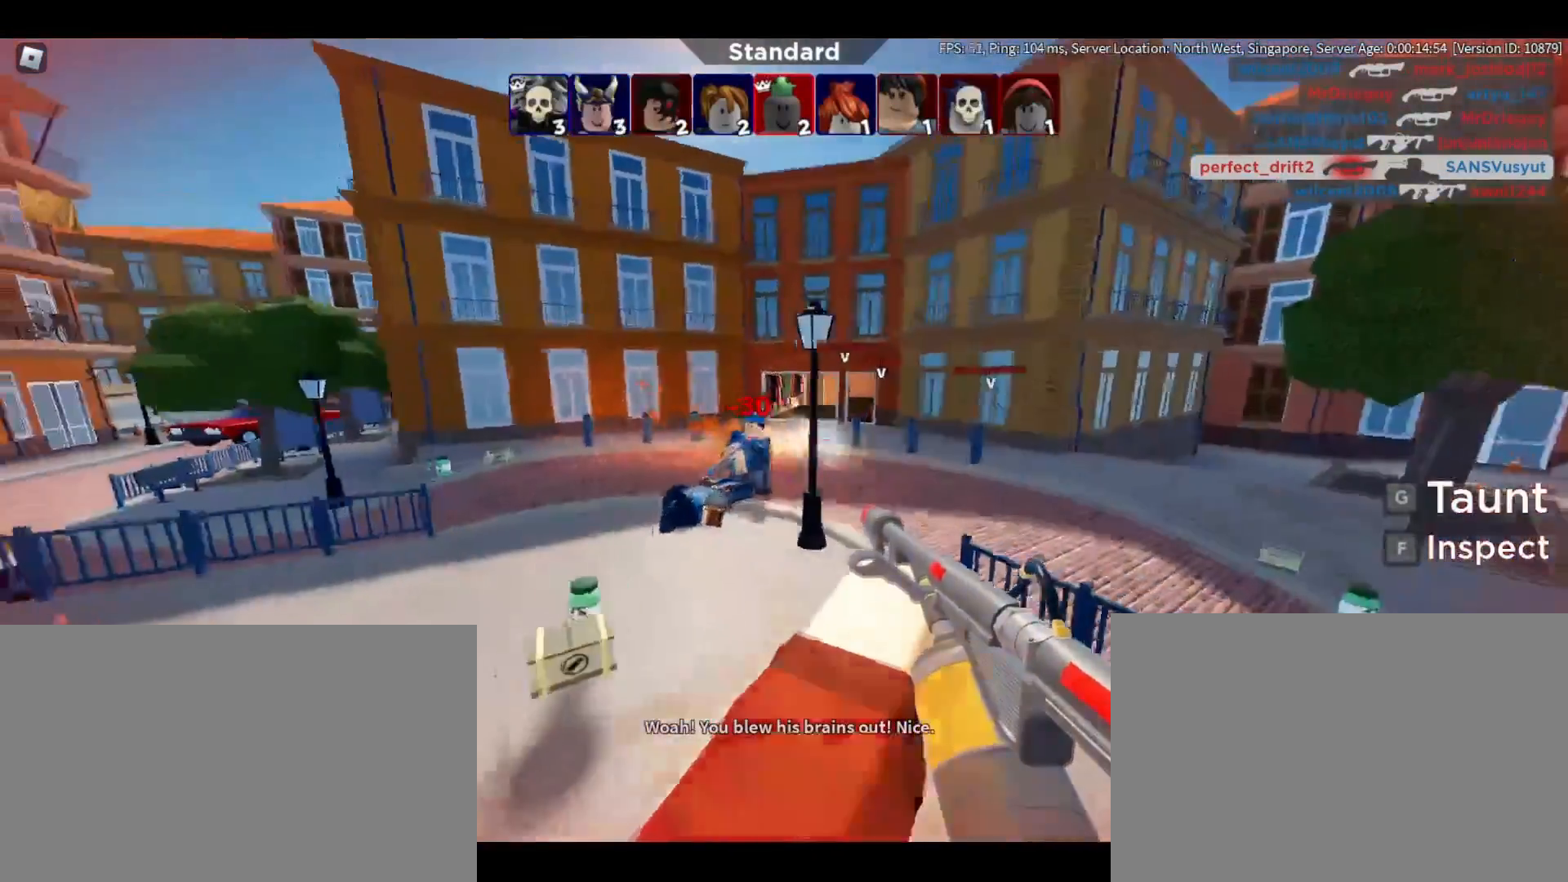
{"keys": ["a"], "mouse": ["left"], "events": [[300, "a", "down"], [350, "d", "up"]]}
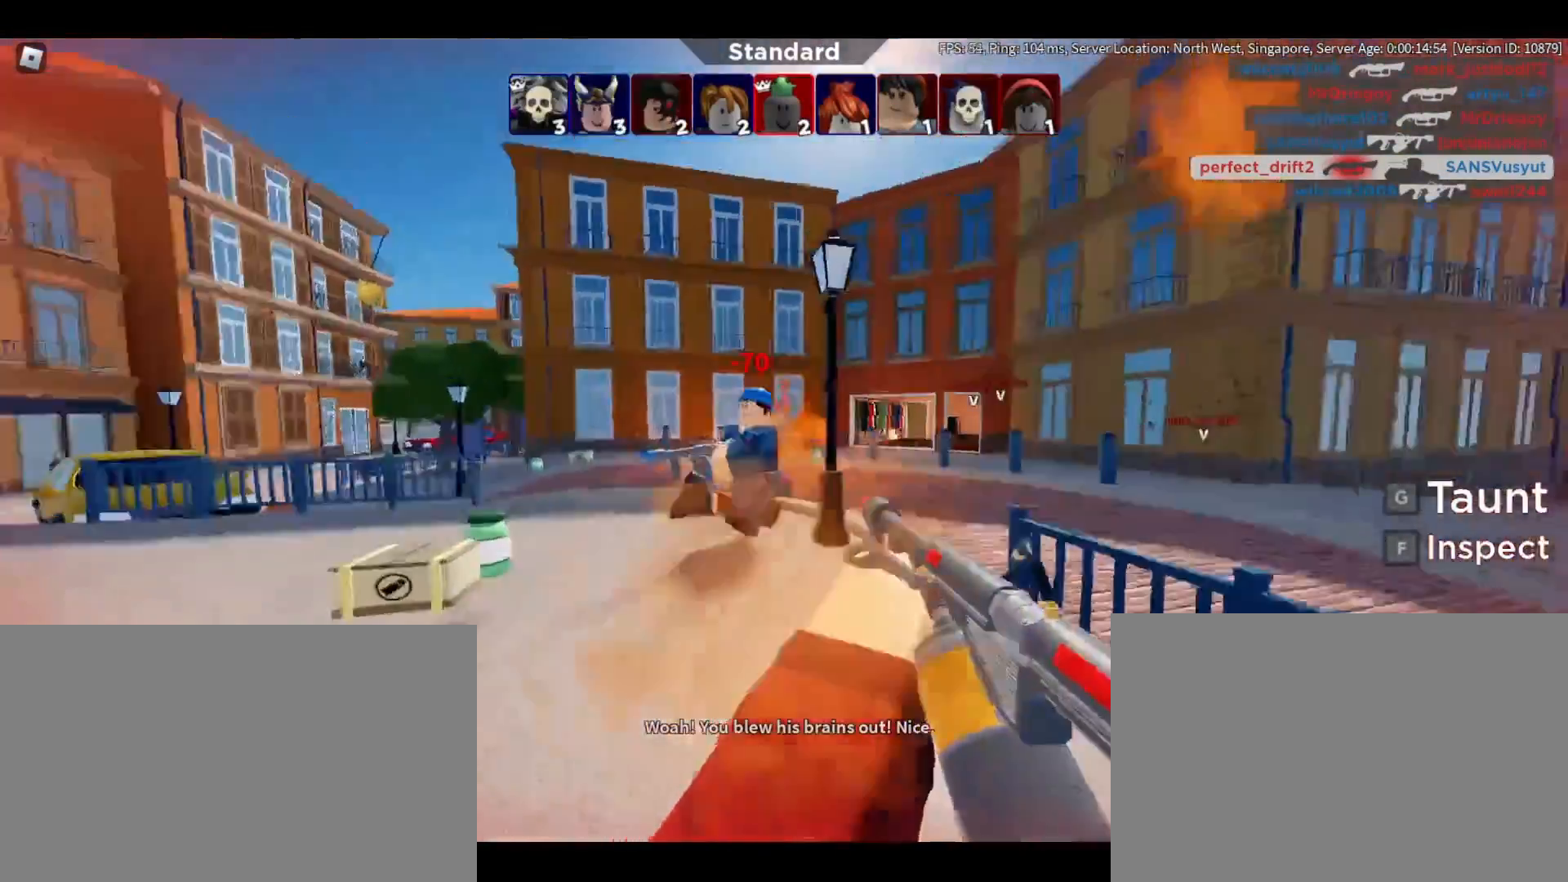
{"keys": ["a", "w"], "mouse": ["left"], "events": [[183, "w", "down"]]}
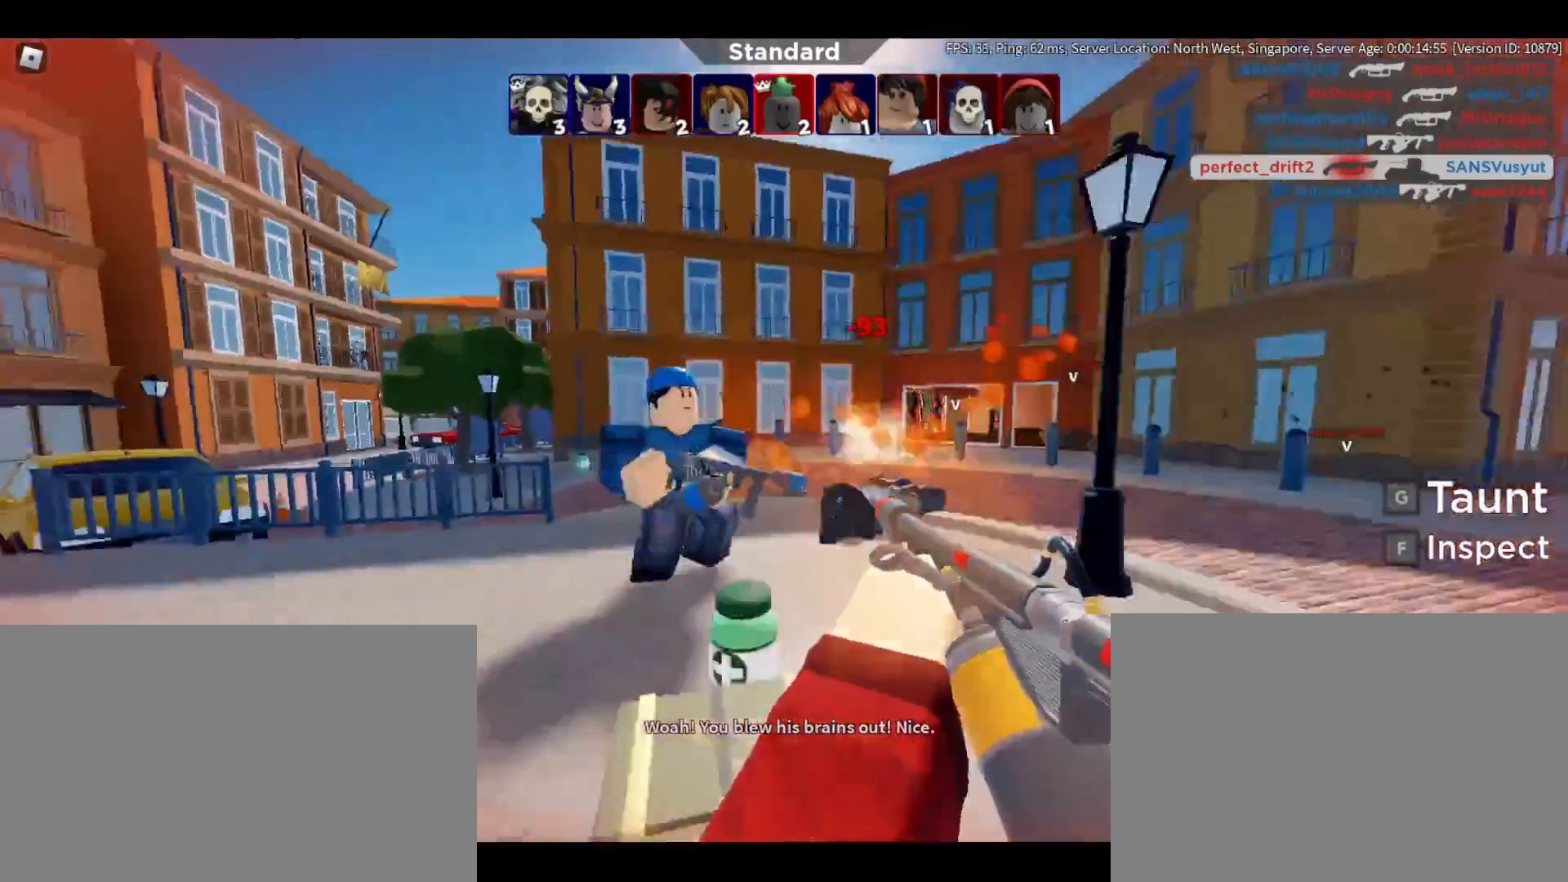
{"keys": ["d"], "mouse": ["left"], "events": [[67, "a", "up"], [150, "d", "down"], [383, "w", "up"]]}
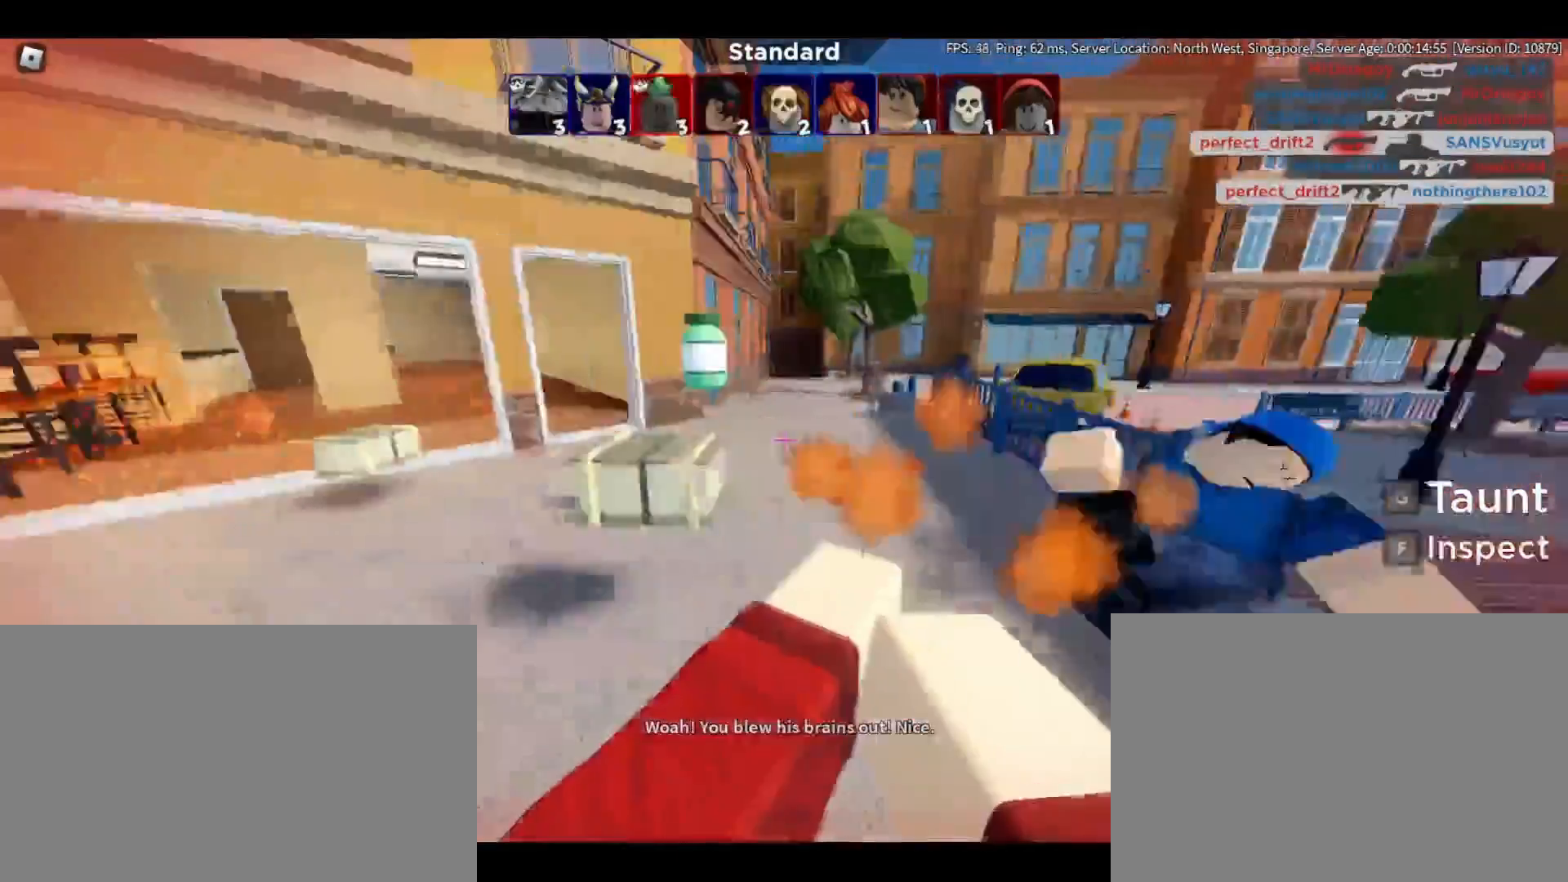
{"keys": ["a", "w"], "mouse": [], "events": [[17, "w", "down"], [50, "d", "up"], [67, "mouse_left", "up"], [267, "a", "down"]]}
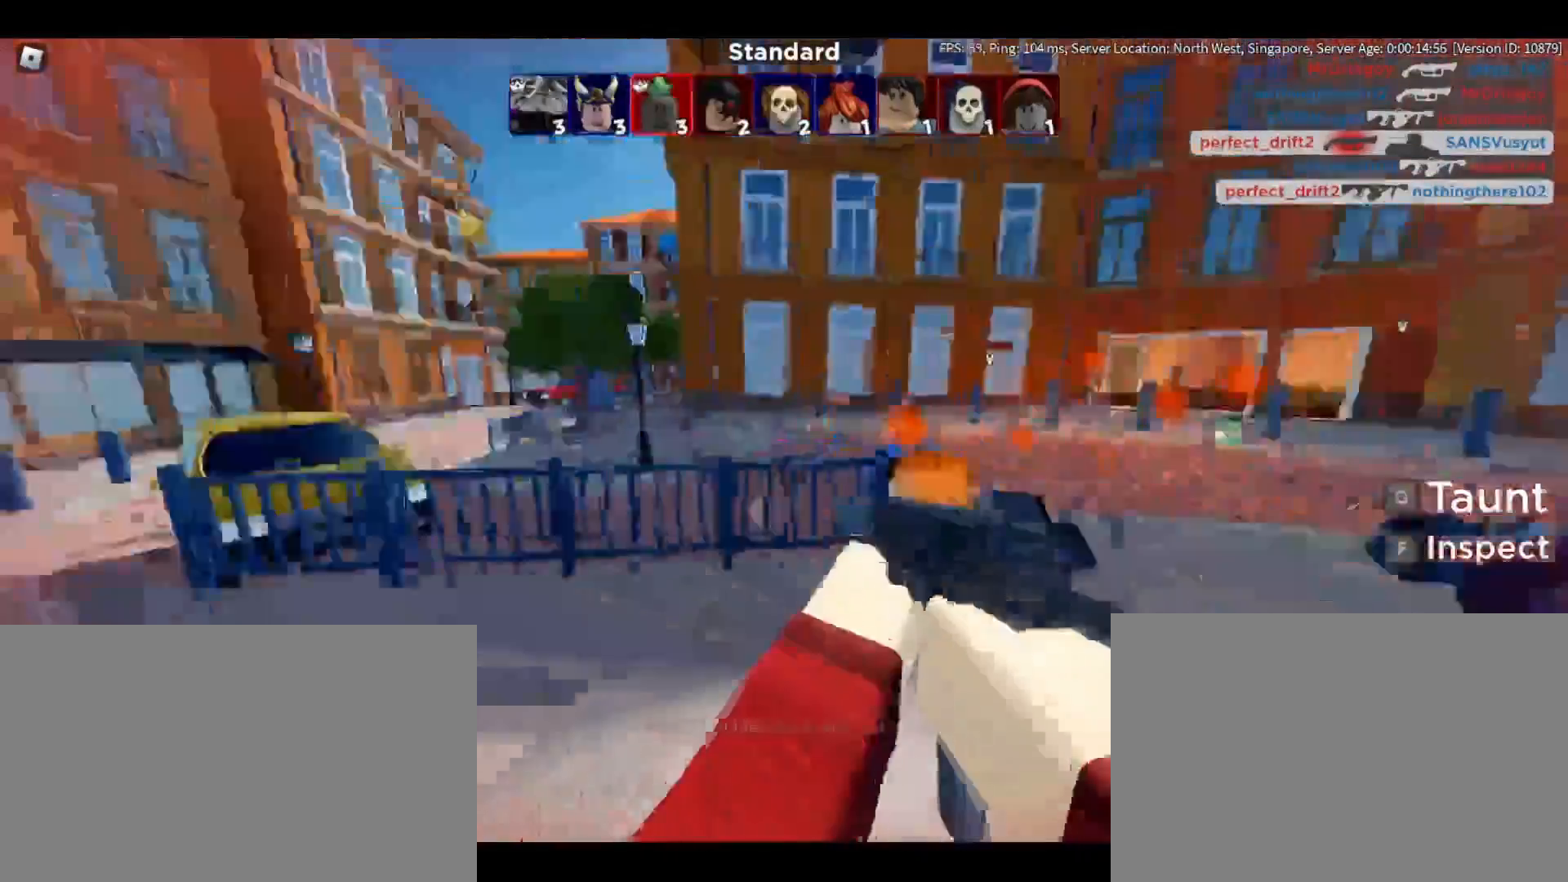
{"keys": ["a", "w"], "mouse": [], "events": [[83, "w", "up"], [217, "w", "down"], [233, "space", "down"], [417, "space", "up"]]}
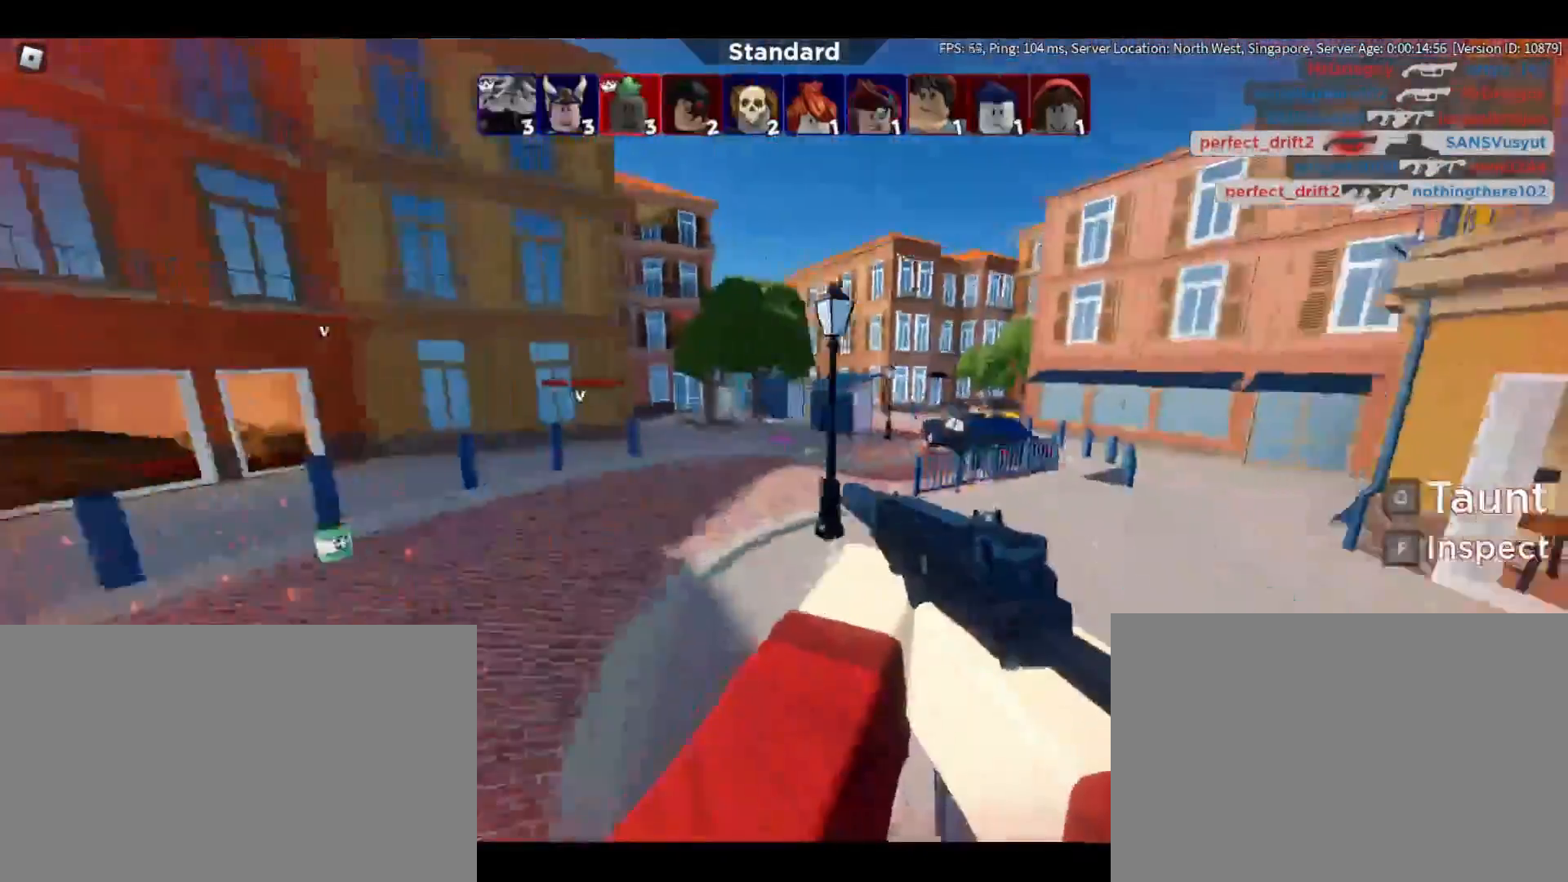
{"keys": ["a", "w"], "mouse": [], "events": [[133, "w", "up"], [300, "w", "down"]]}
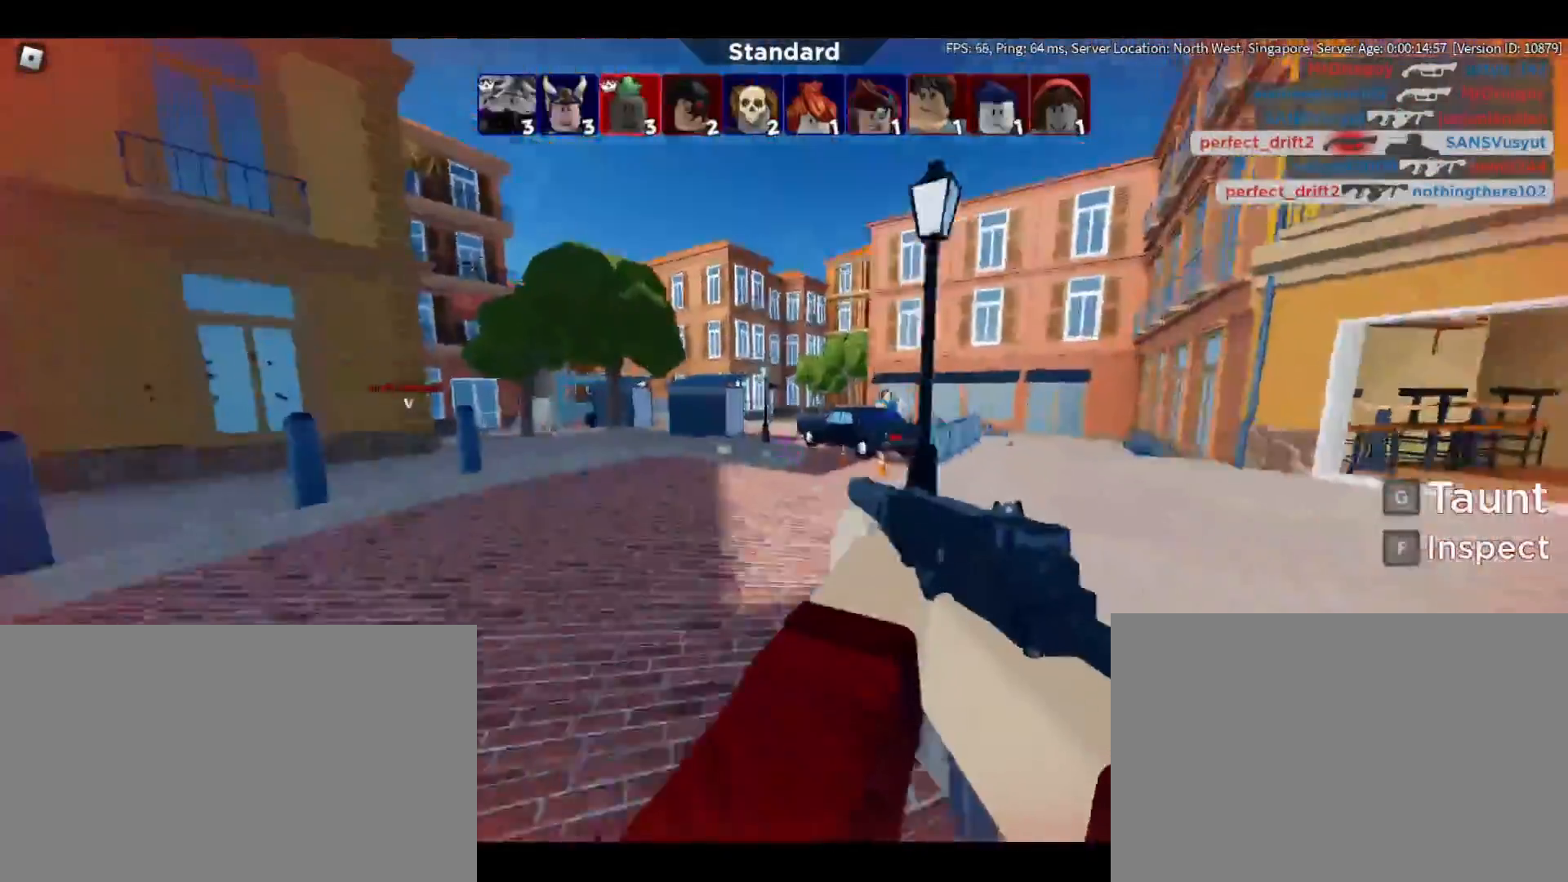
{"keys": ["a", "w"], "mouse": [], "events": [[83, "w", "up"], [233, "w", "down"]]}
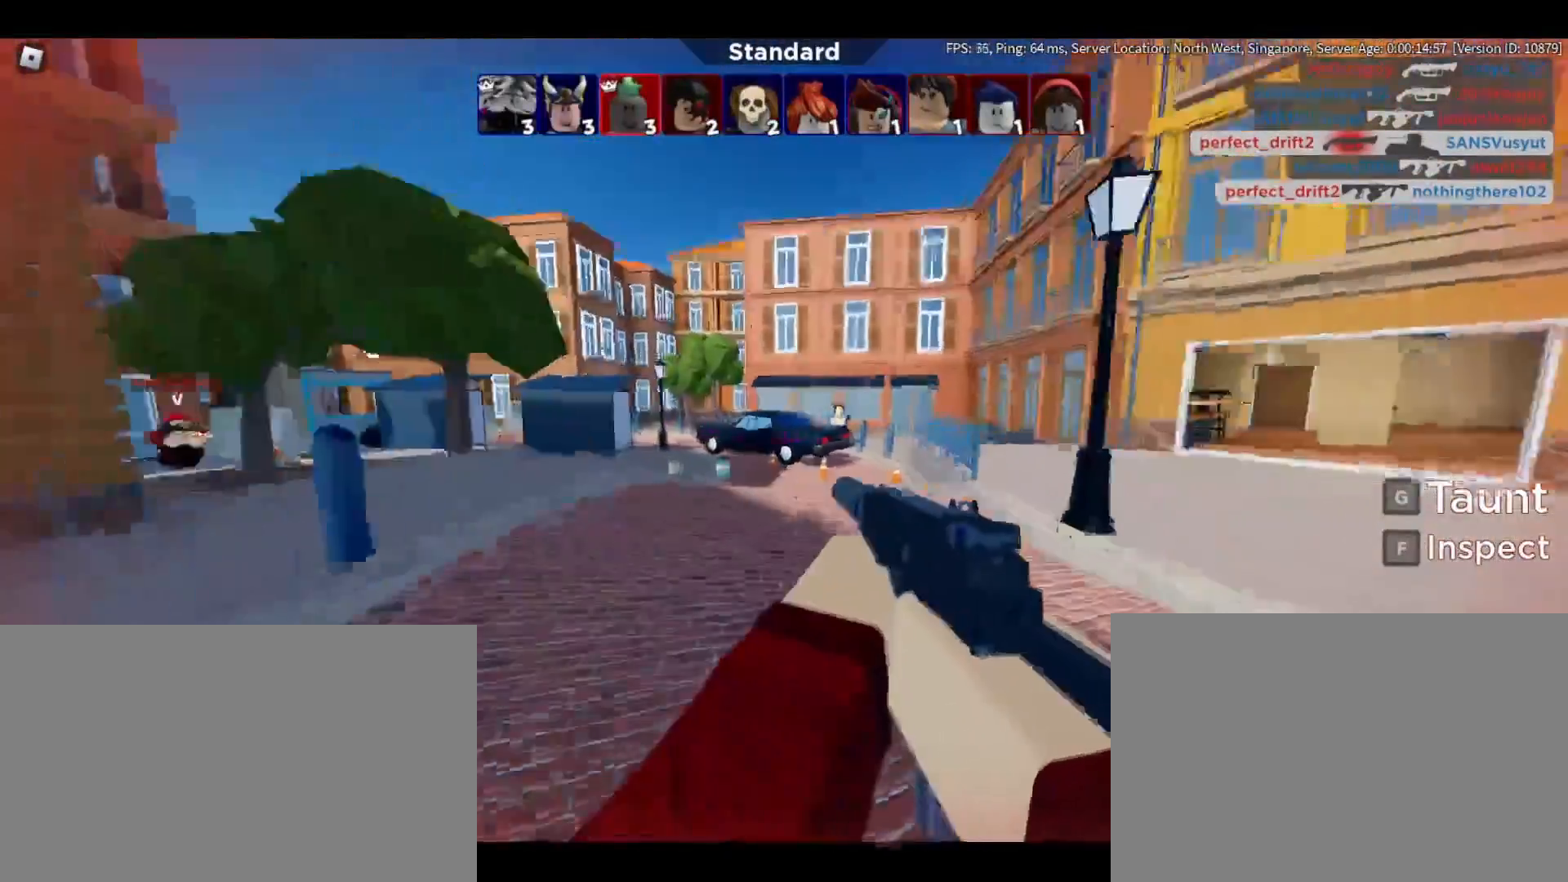
{"keys": ["a"], "mouse": ["left"], "events": [[50, "mouse_left", "down"], [50, "space", "down"], [250, "space", "up"], [250, "w", "up"]]}
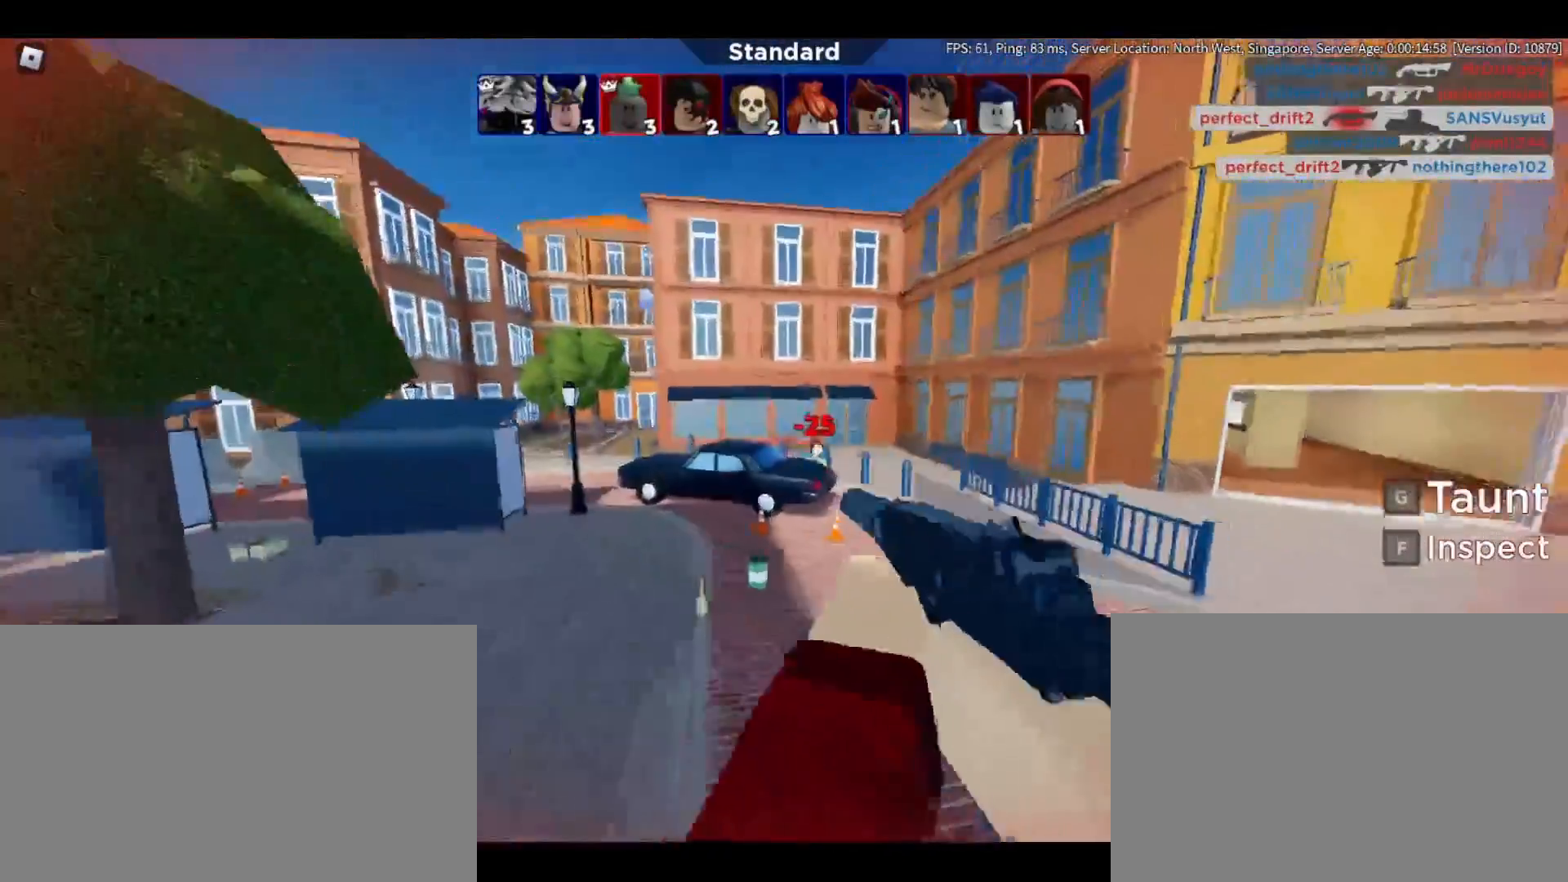
{"keys": ["a"], "mouse": ["left"], "events": []}
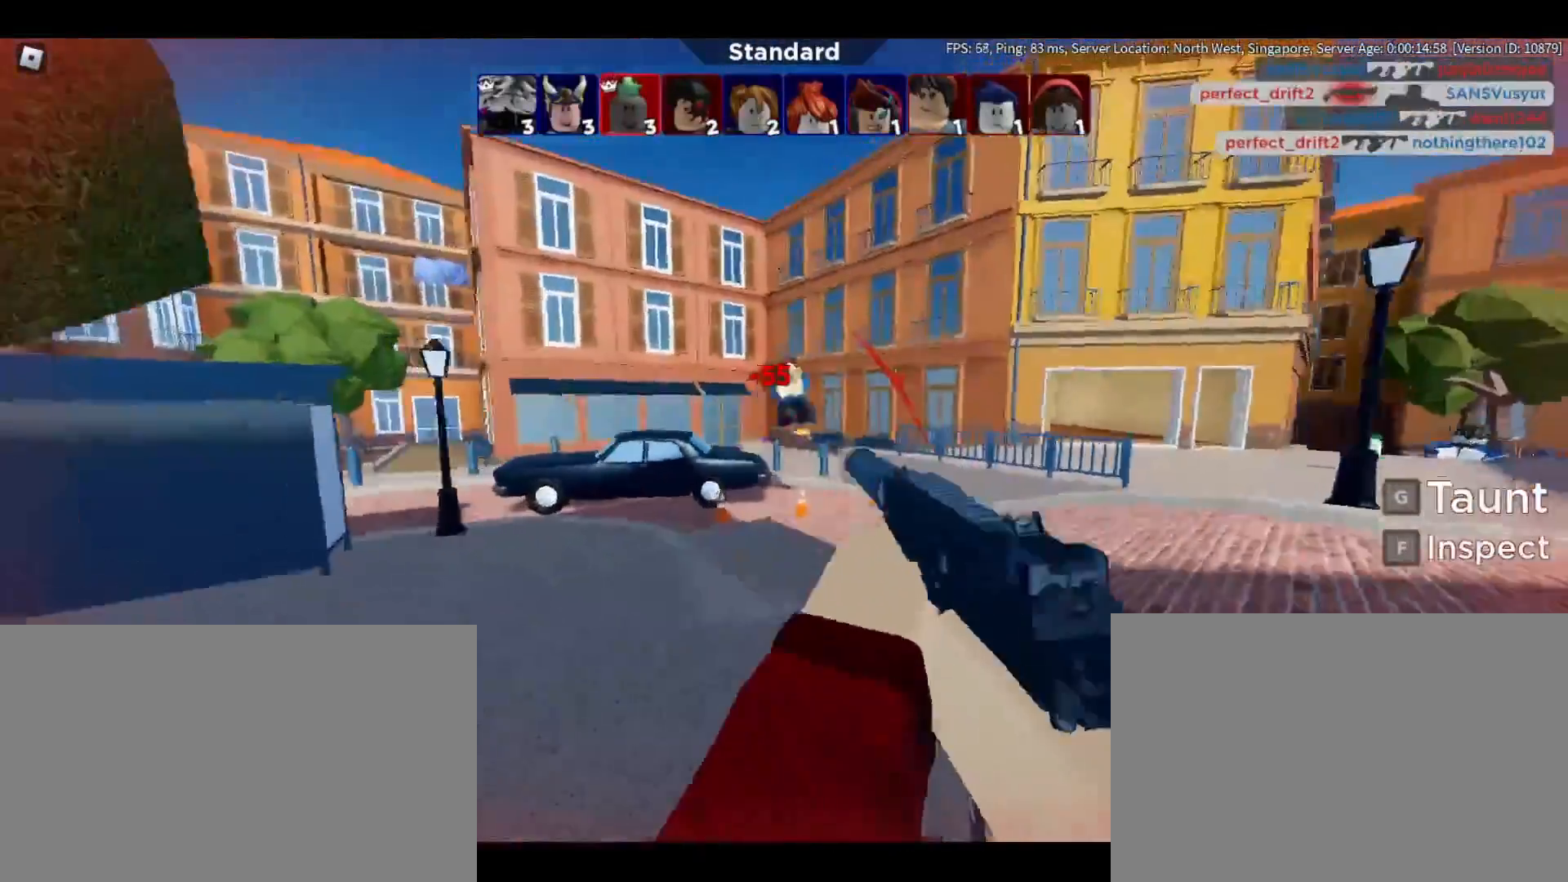
{"keys": ["a", "w"], "mouse": ["left"], "events": [[267, "space", "down"], [367, "w", "down"], [417, "space", "up"]]}
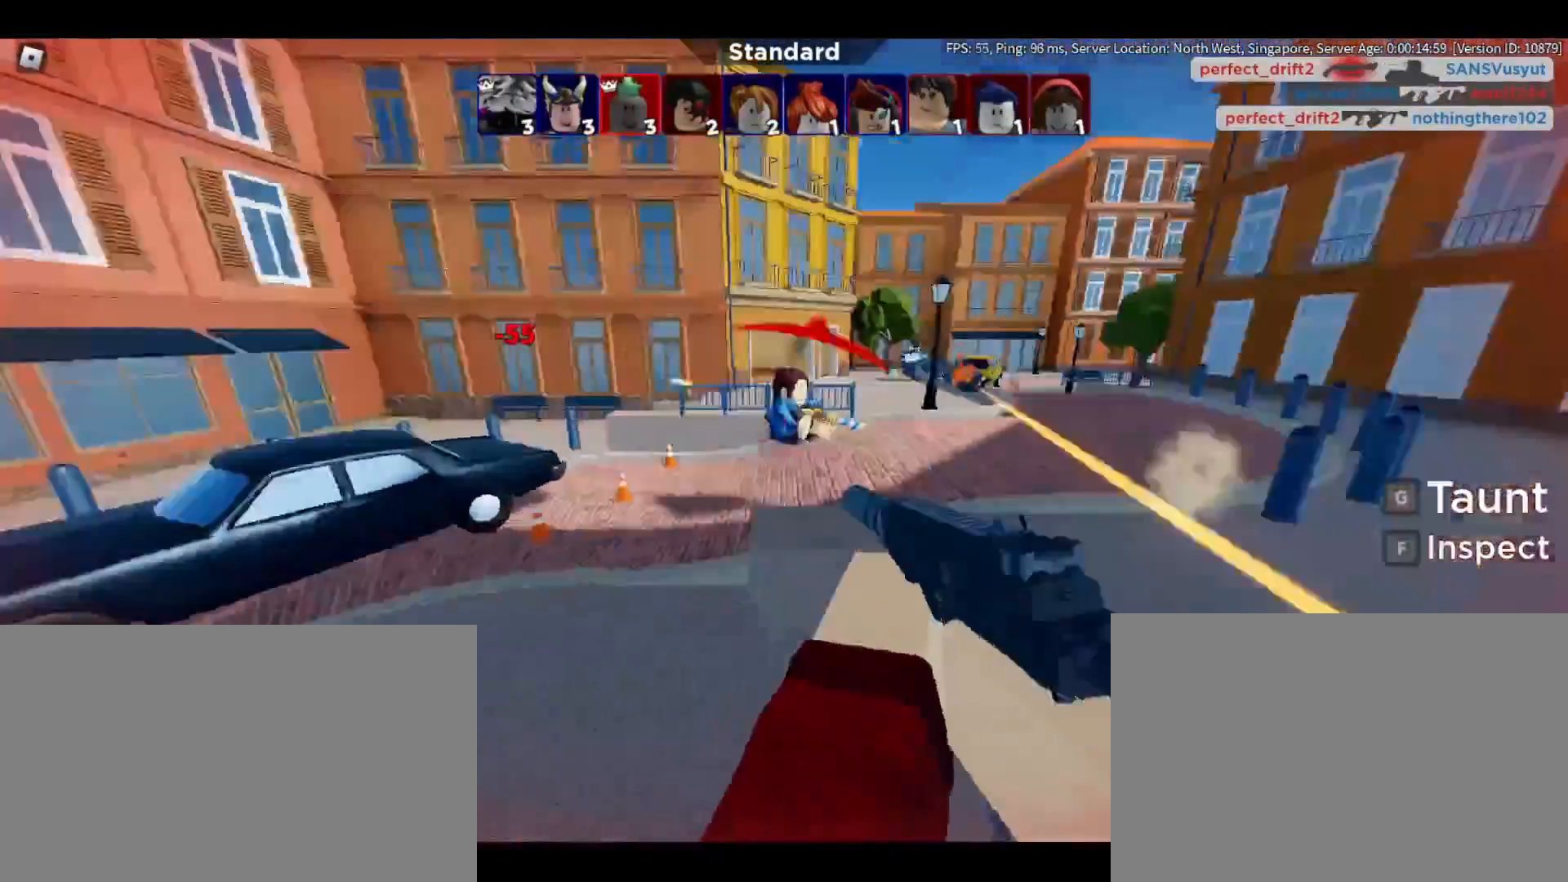
{"keys": ["a"], "mouse": [], "events": [[250, "w", "up"], [467, "mouse_left", "up"]]}
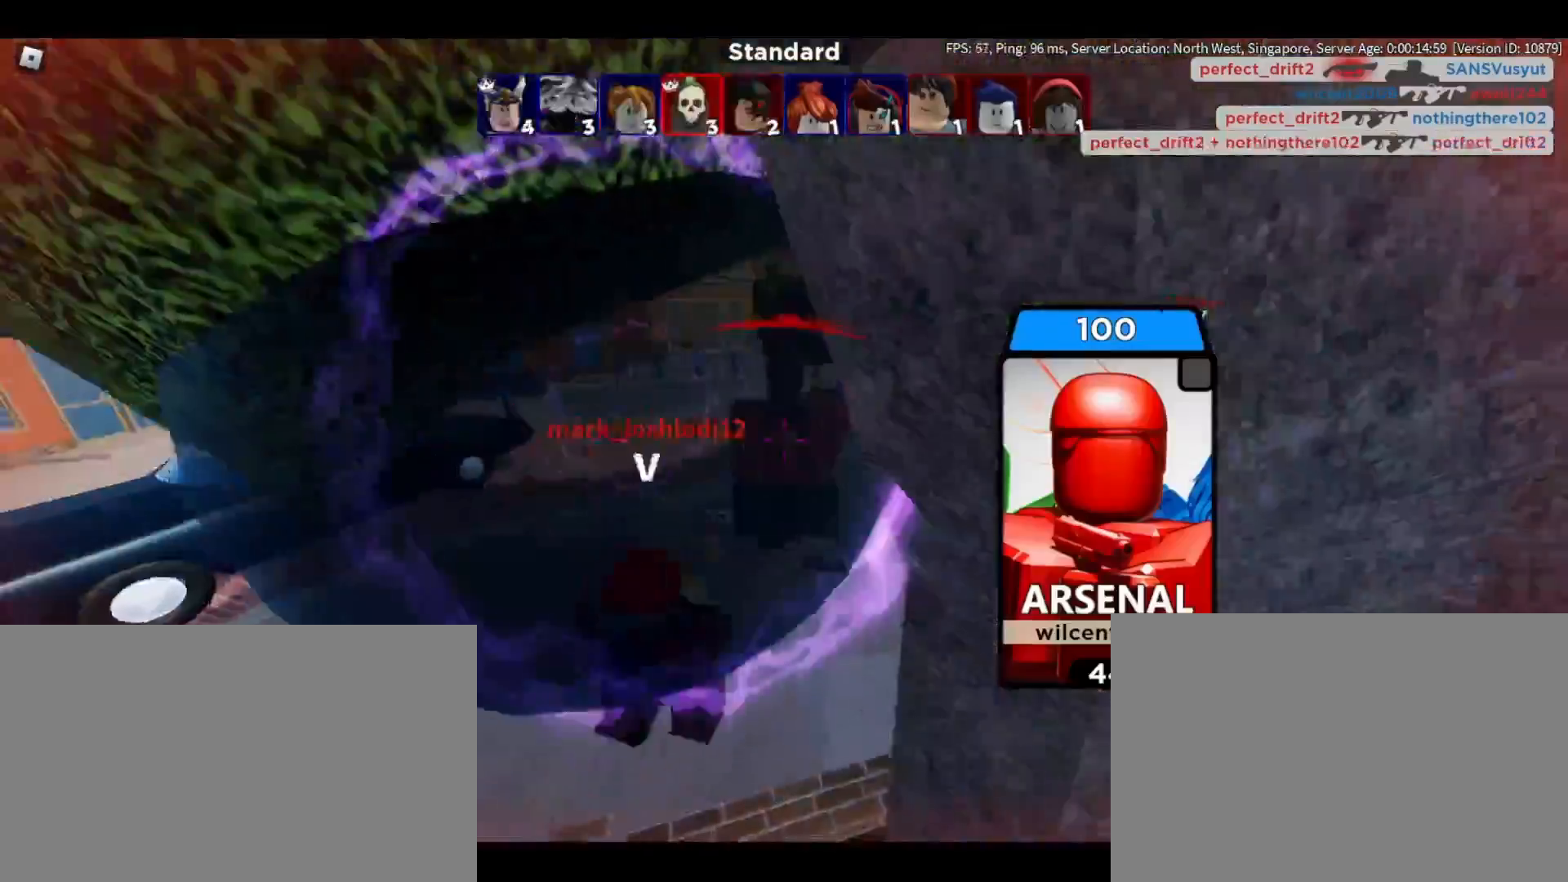
{"keys": [], "mouse": ["right"], "events": [[67, "mouse_right", "down"], [117, "a", "up"]]}
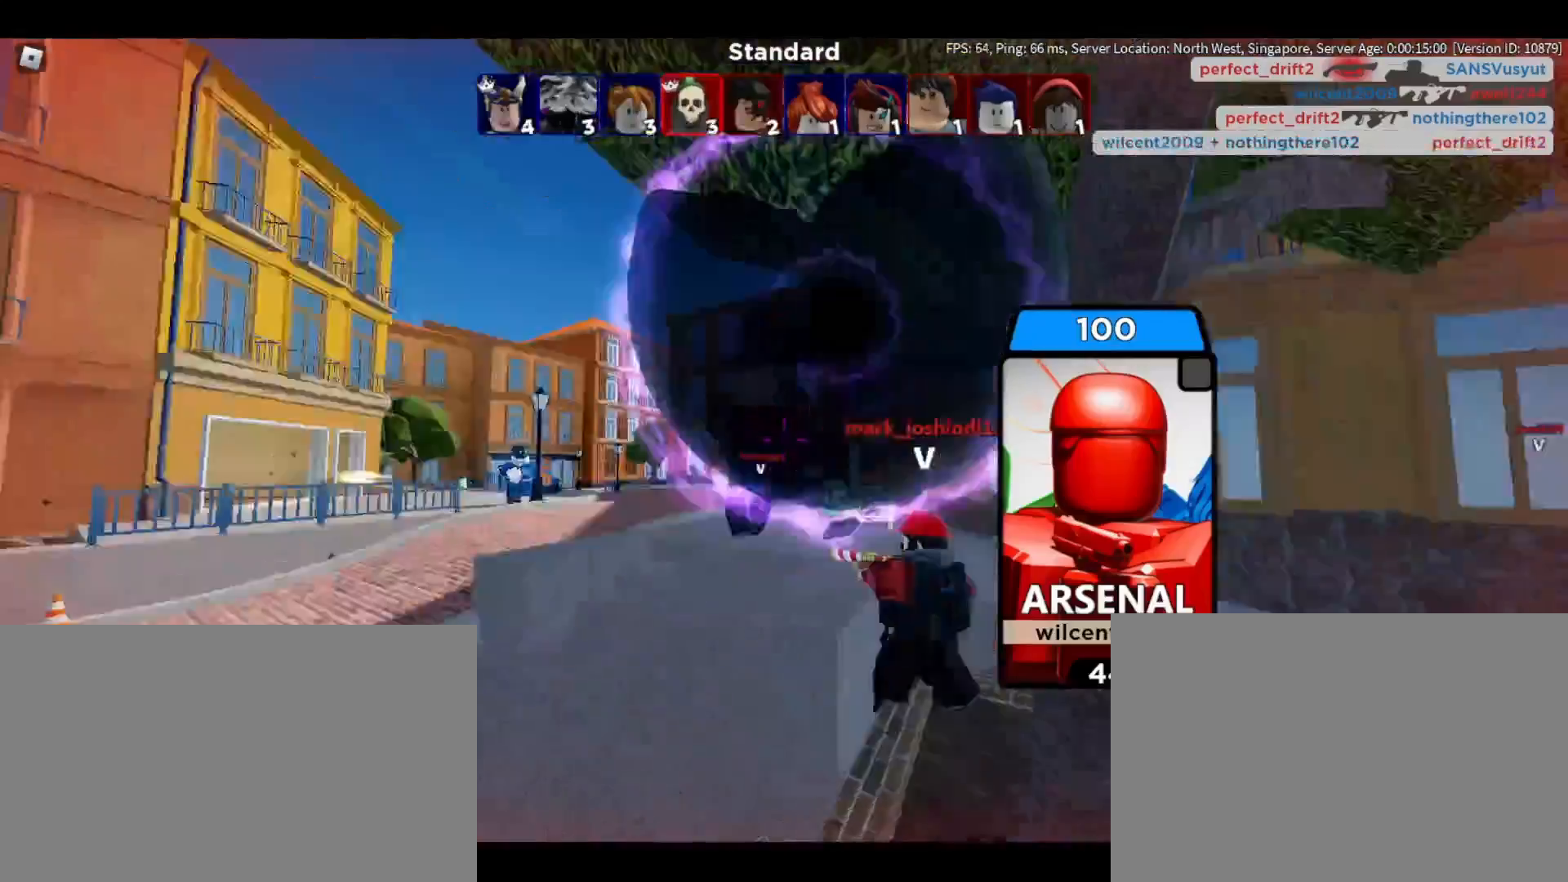
{"keys": [], "mouse": ["right"], "events": [[233, "mouse_right", "up"], [417, "mouse_right", "down"]]}
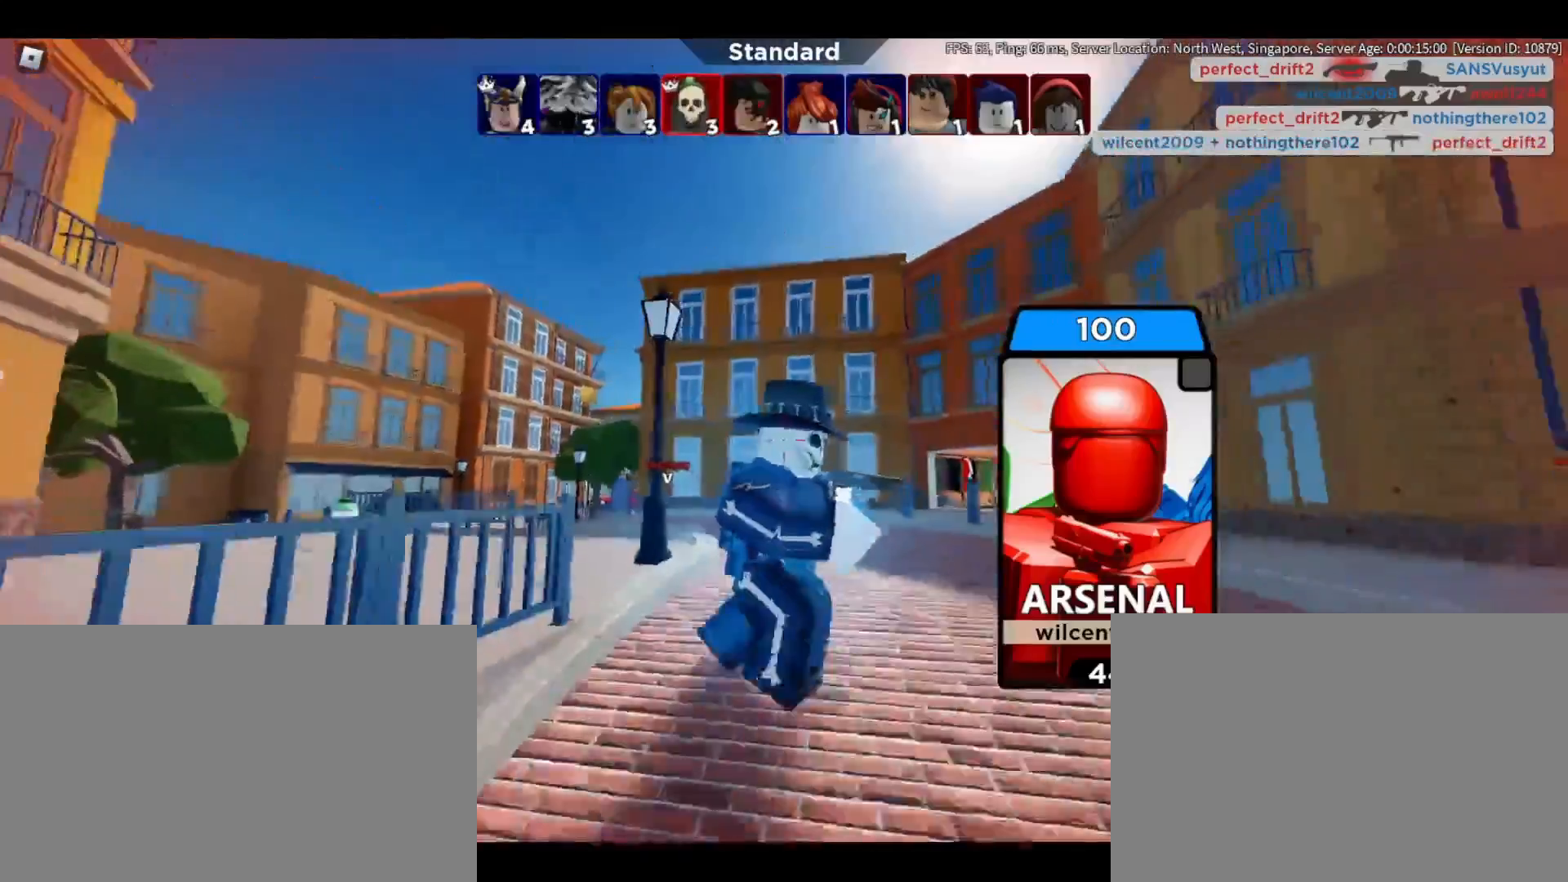
{"keys": [], "mouse": ["right"], "events": []}
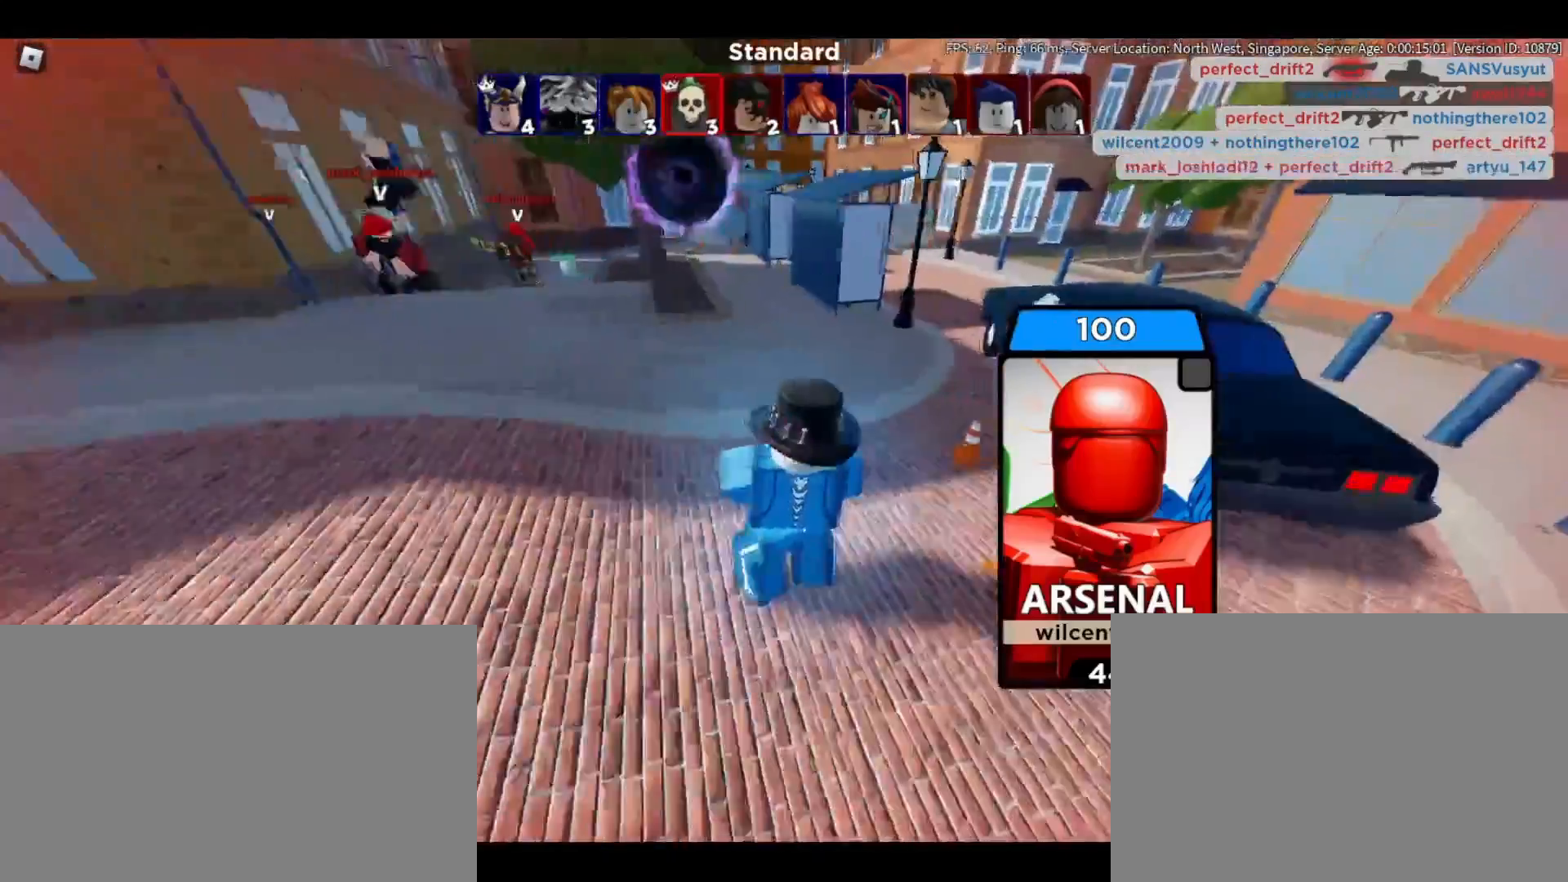
{"keys": [], "mouse": ["right"], "events": [[50, "mouse_right", "up"], [450, "mouse_right", "down"]]}
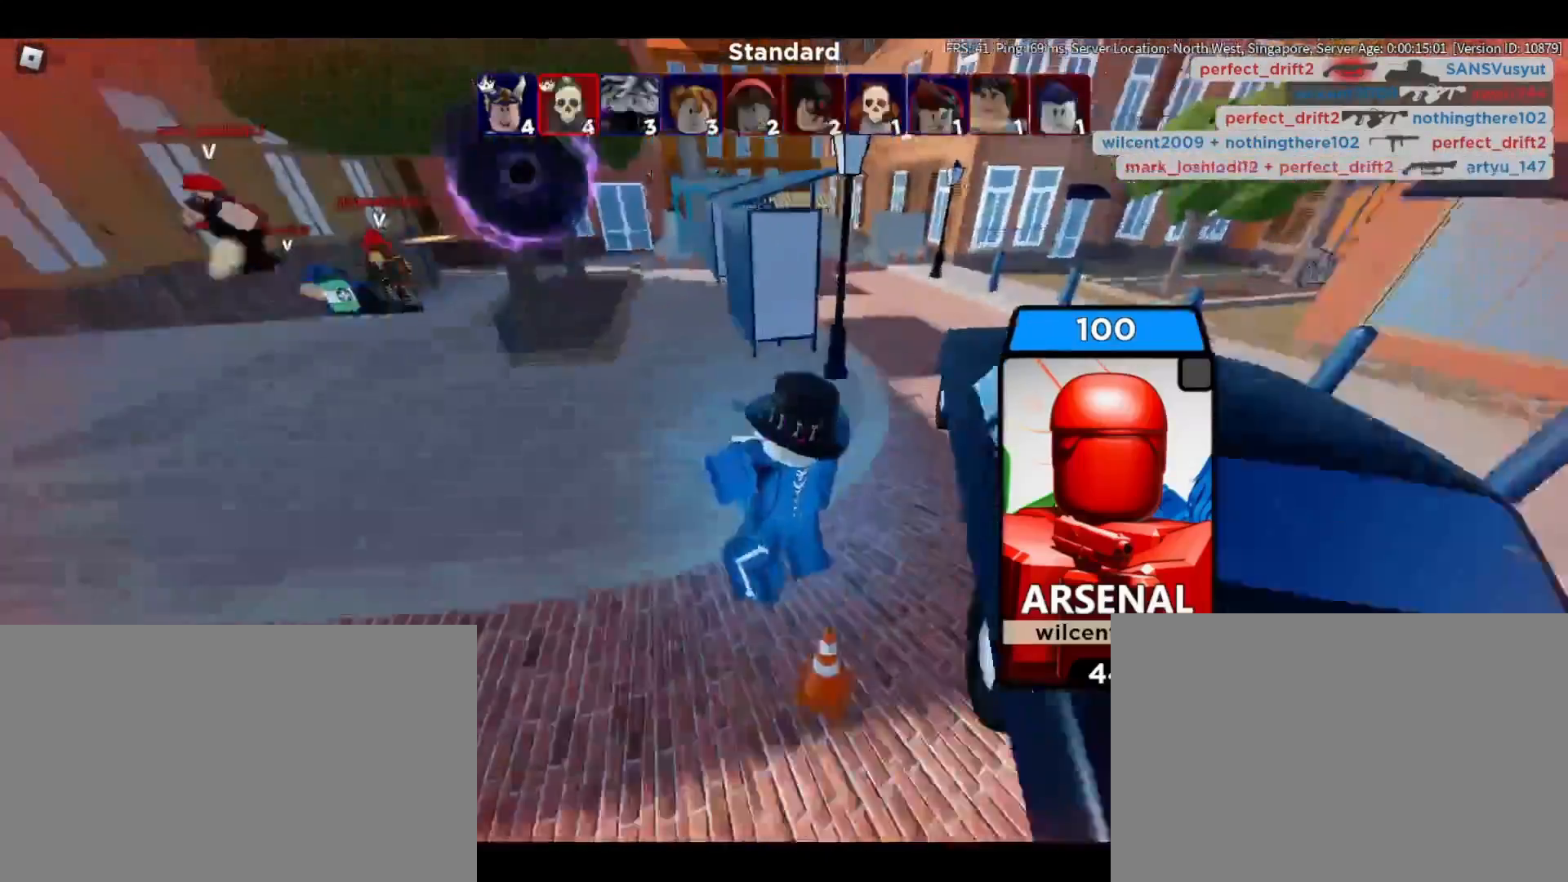
{"keys": [], "mouse": [], "events": [[117, "mouse_right", "up"]]}
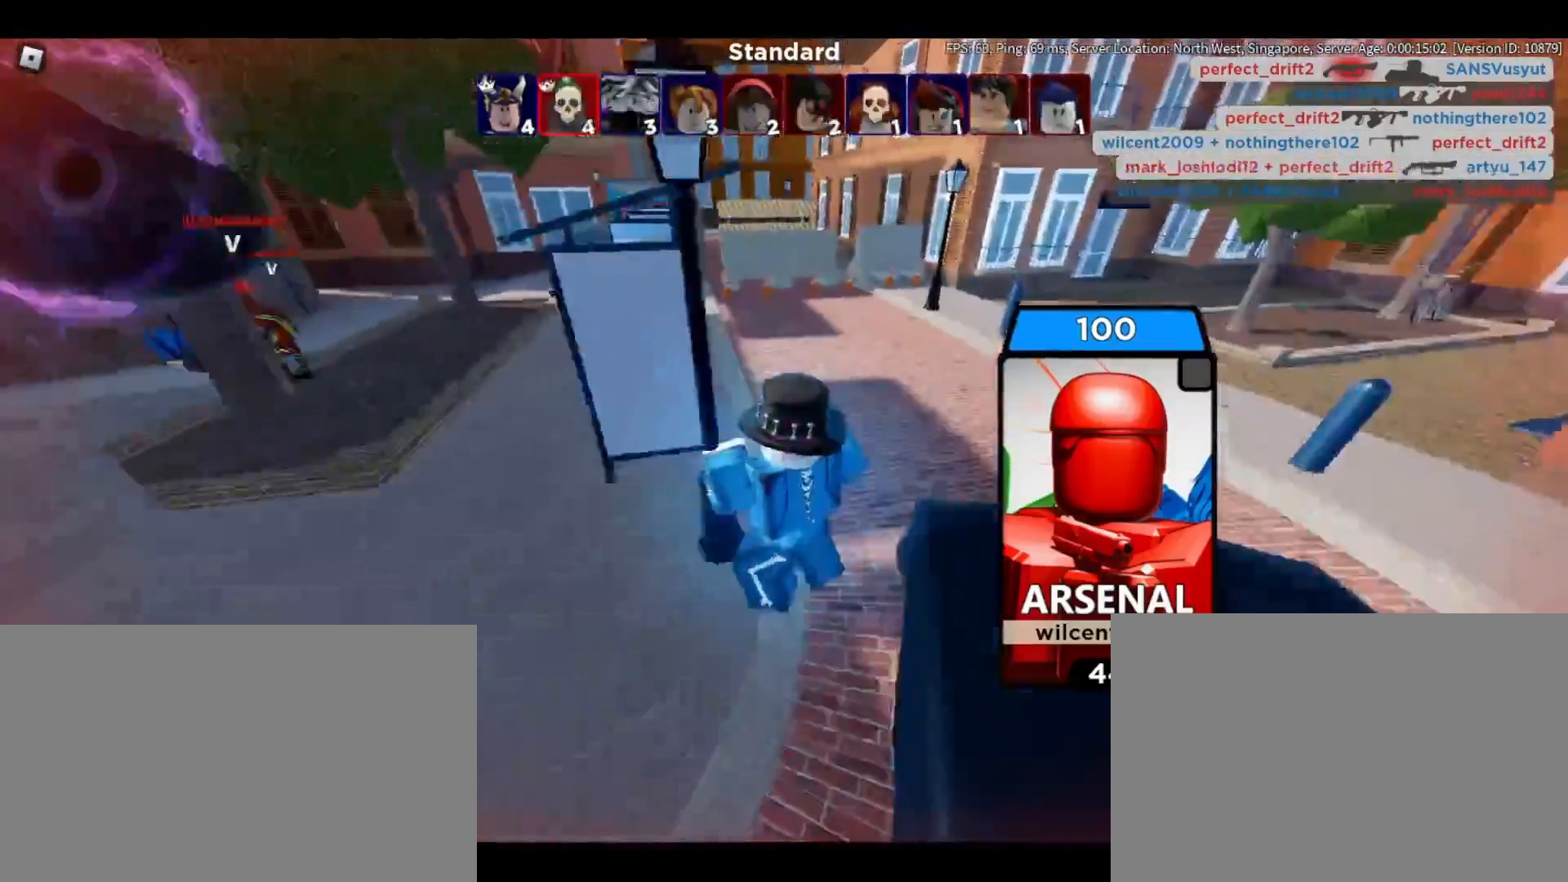
{"keys": [], "mouse": [], "events": []}
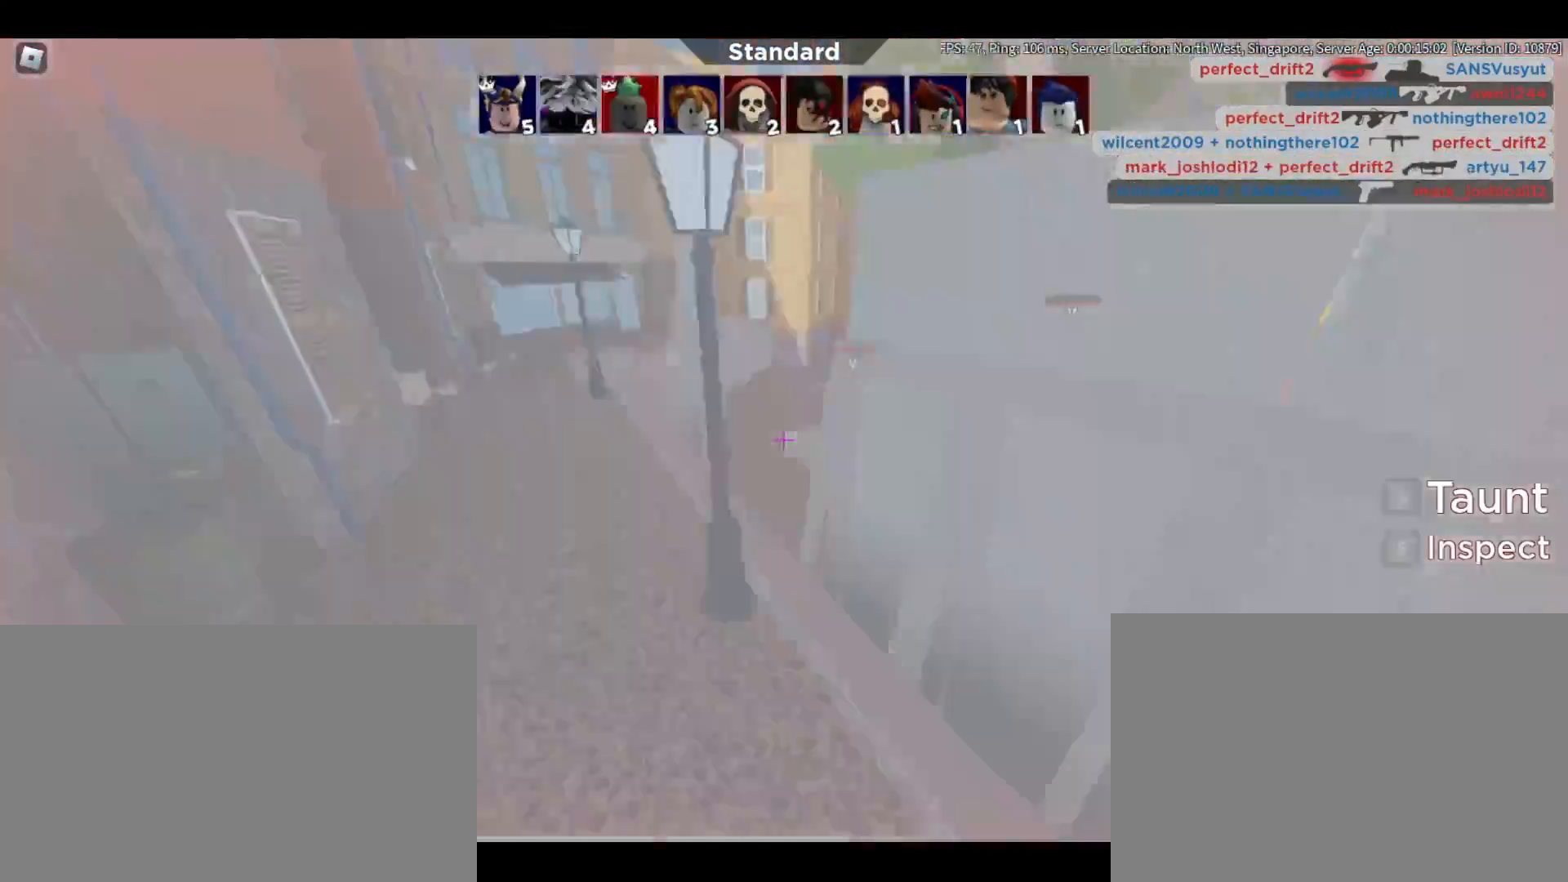
{"keys": ["w"], "mouse": [], "events": [[167, "w", "down"]]}
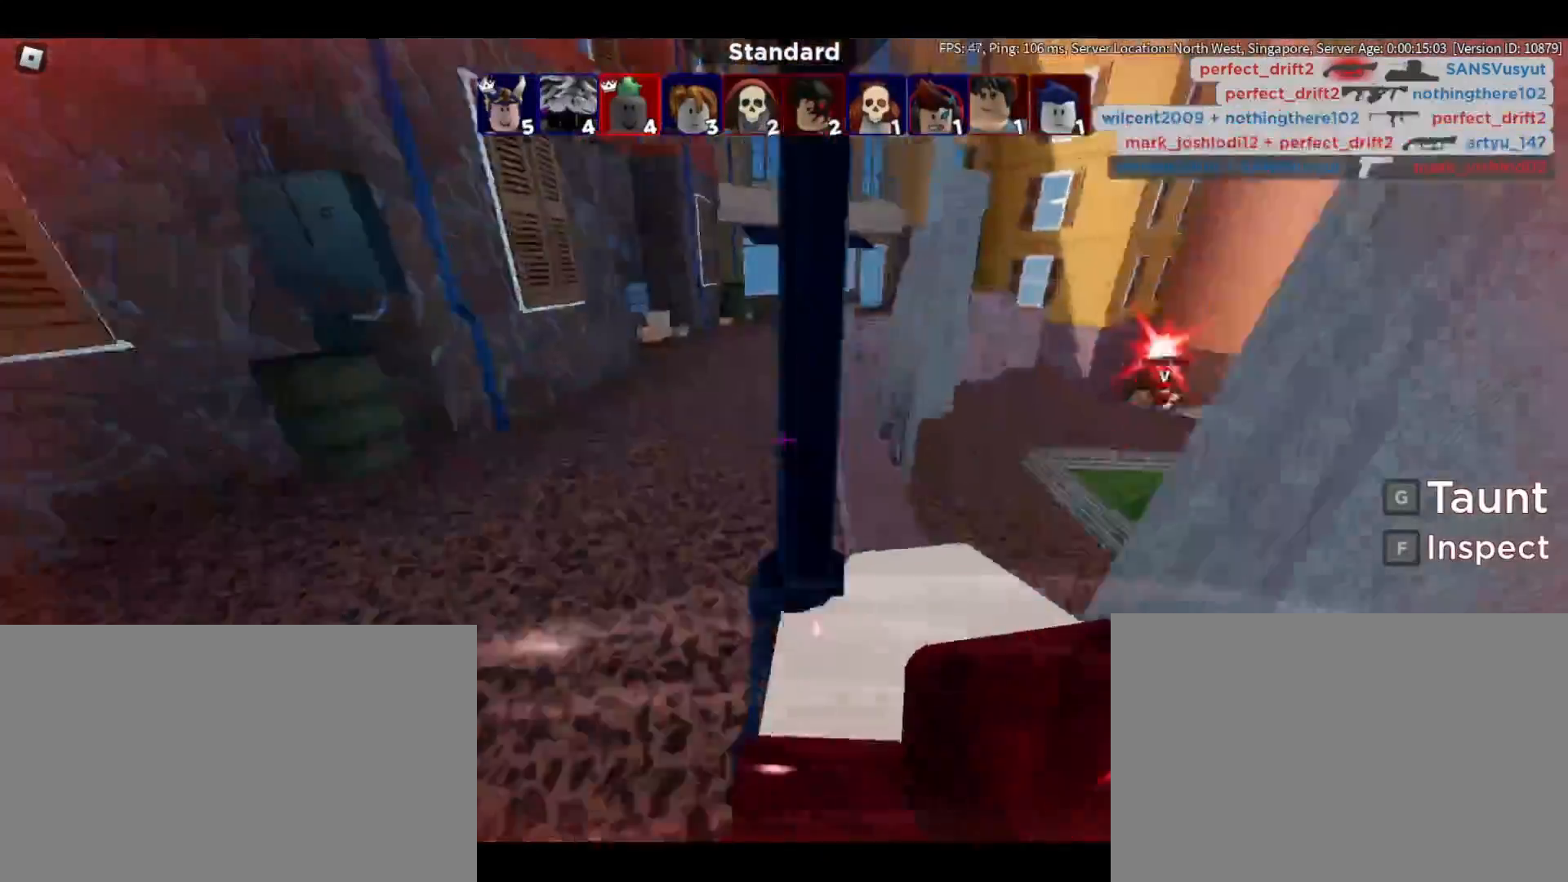
{"keys": ["w"], "mouse": [], "events": [[233, "a", "down"], [417, "a", "up"]]}
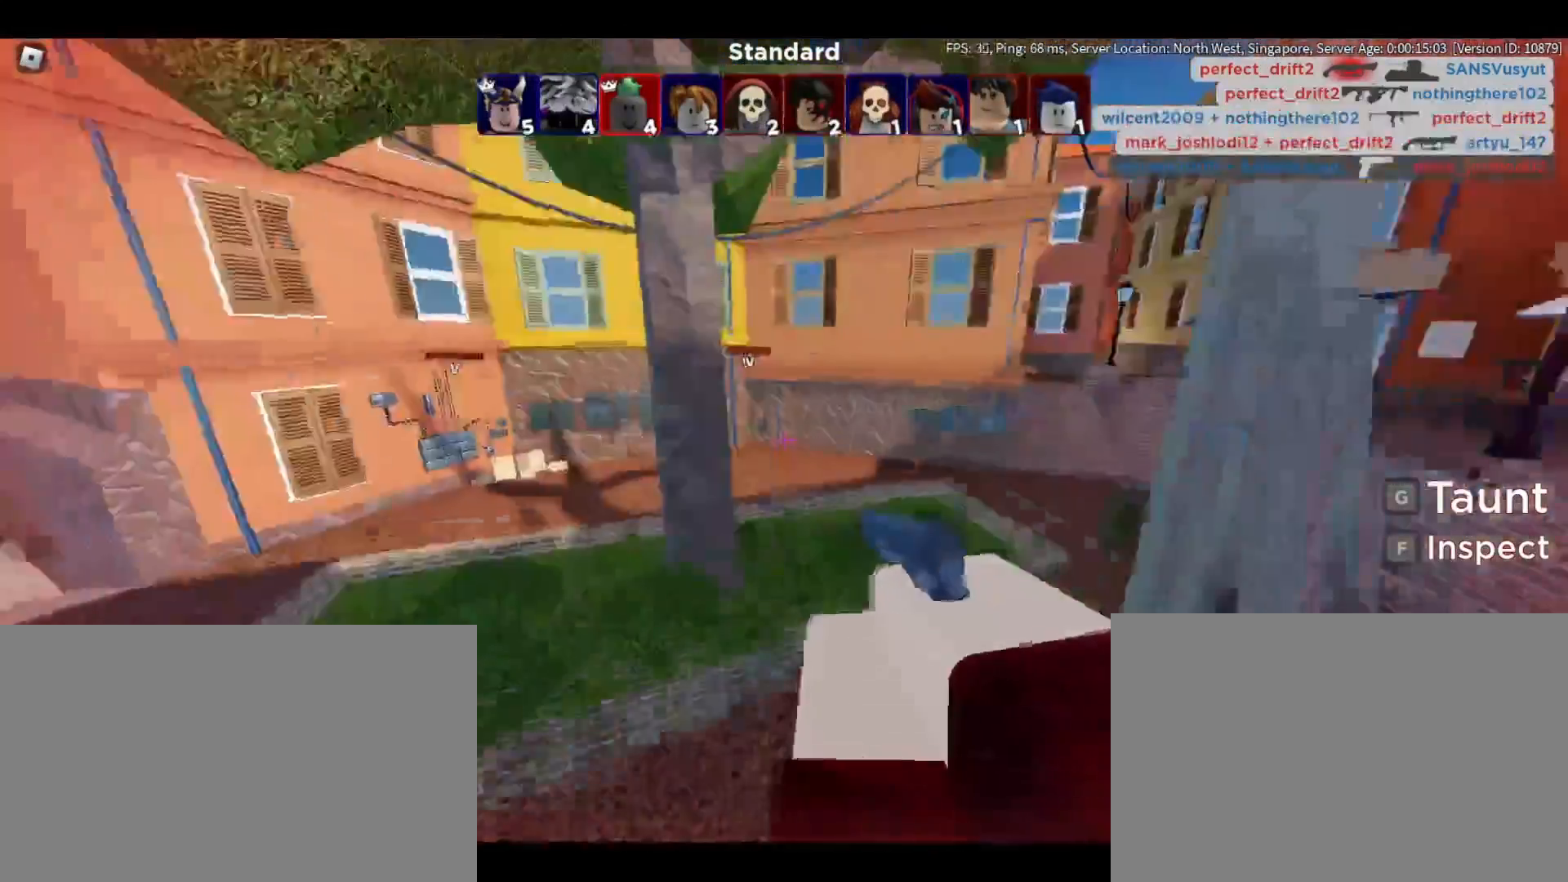
{"keys": ["w"], "mouse": [], "events": [[50, "space", "down"], [233, "space", "up"]]}
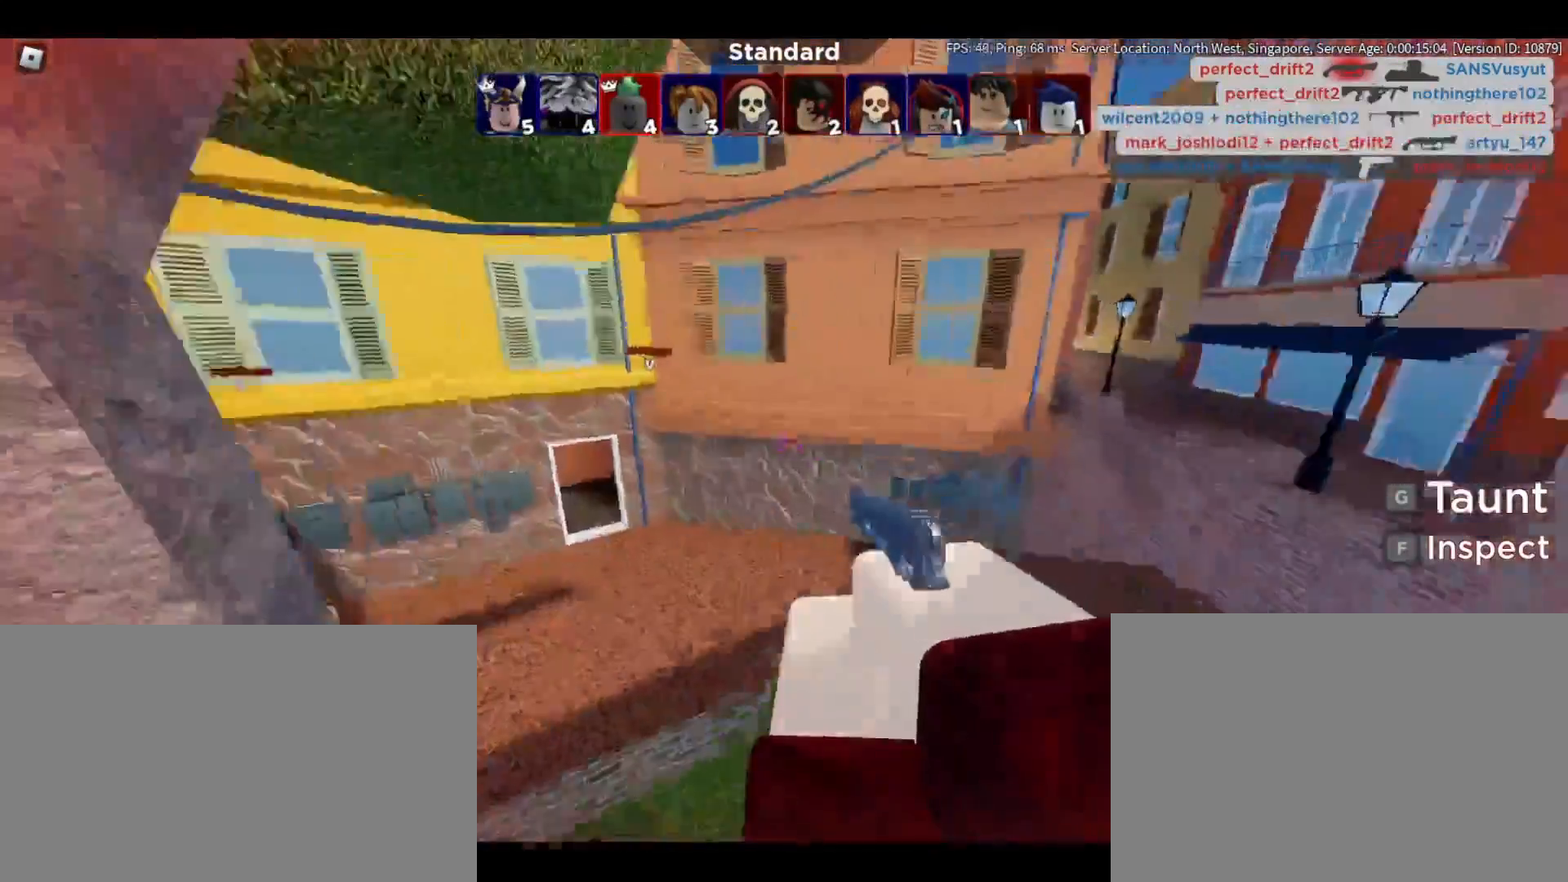
{"keys": ["w"], "mouse": [], "events": []}
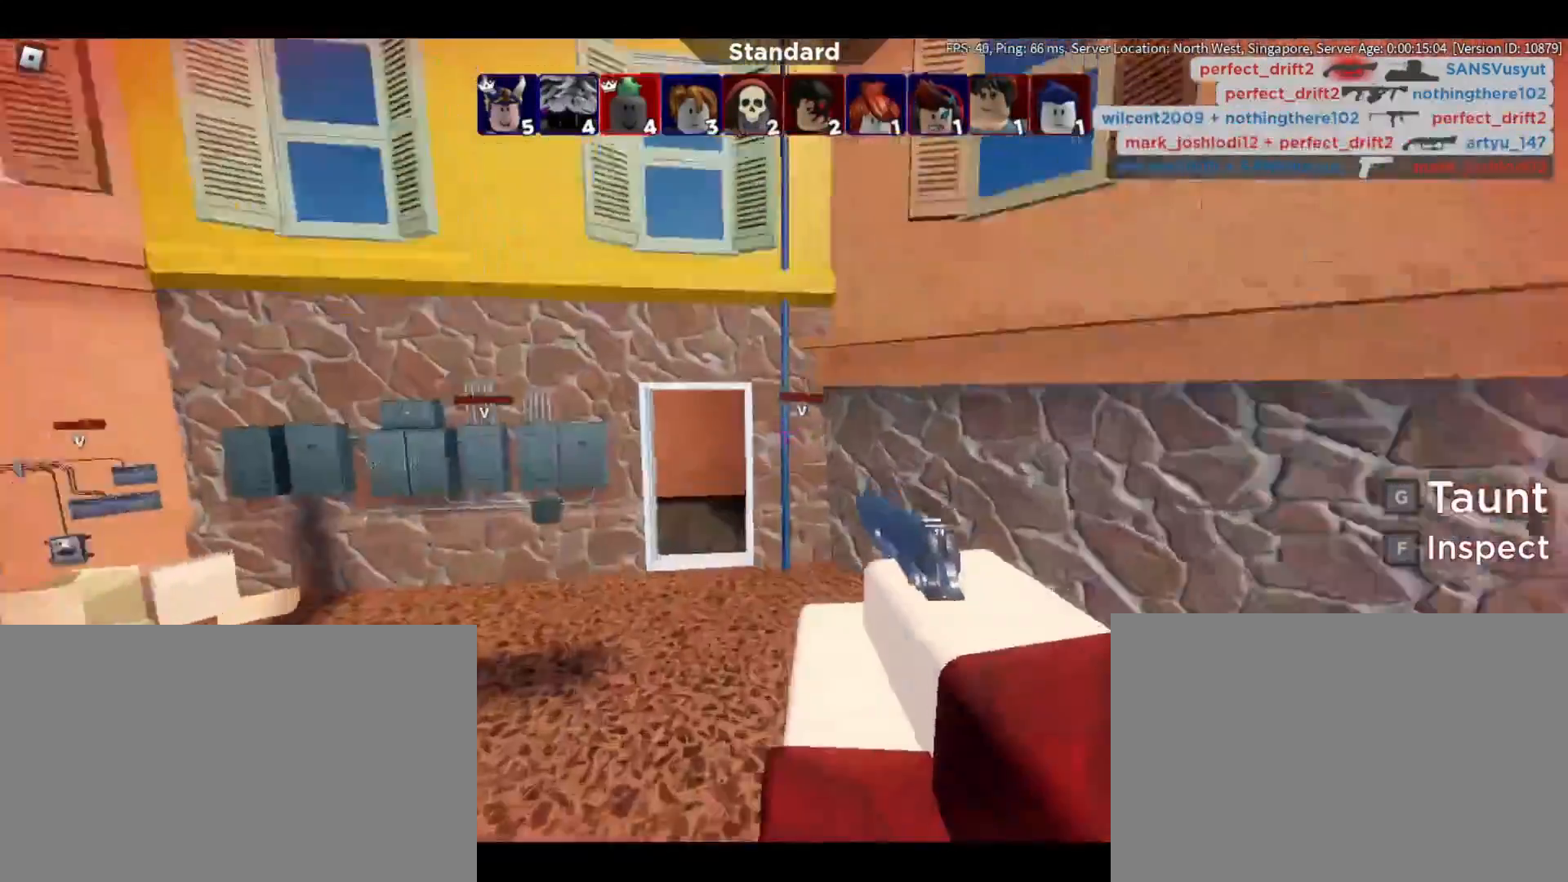
{"keys": ["w"], "mouse": [], "events": []}